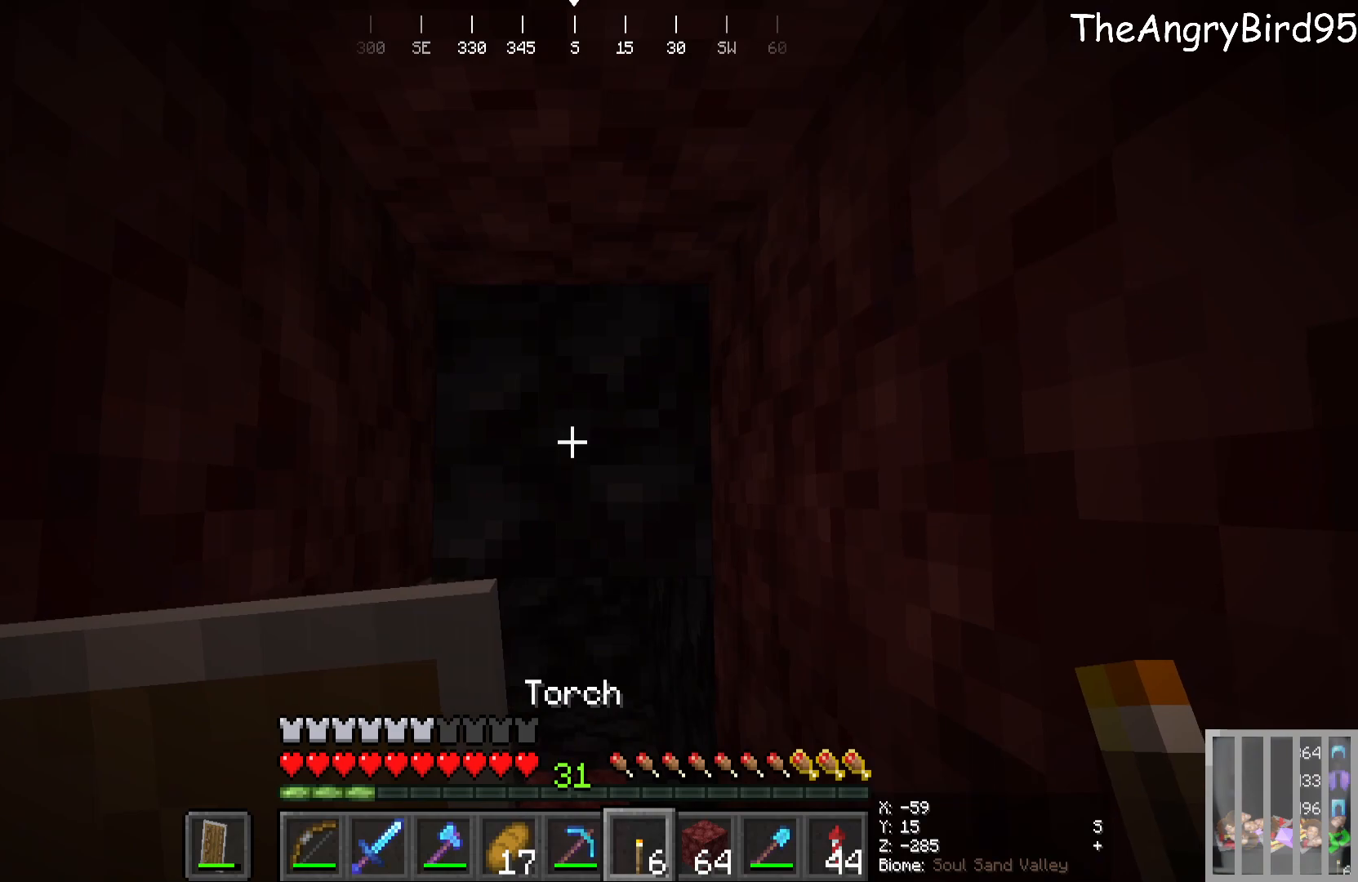
Gameplay with keyboard and mouse; each line is a JSON object with the keys and mouse buttons held at the frame after it. "events" lists presses ("down") and releases ("up") of "a", "d", "s", "w", "mouse_left" and "mouse_right" between this image and that frame as [ms after this image, input, new state], when the widget could be followed in between. "mouse_left", "mouse_right" = the "left", "right" buttons of the "mouse" list. No other keys are recorded. Fast repeated clicks can show as one long hold. Mouse movement is not recorded.
{"keys": [], "mouse": [], "events": [[266, "mouse_left", "down"], [466, "mouse_left", "up"]]}
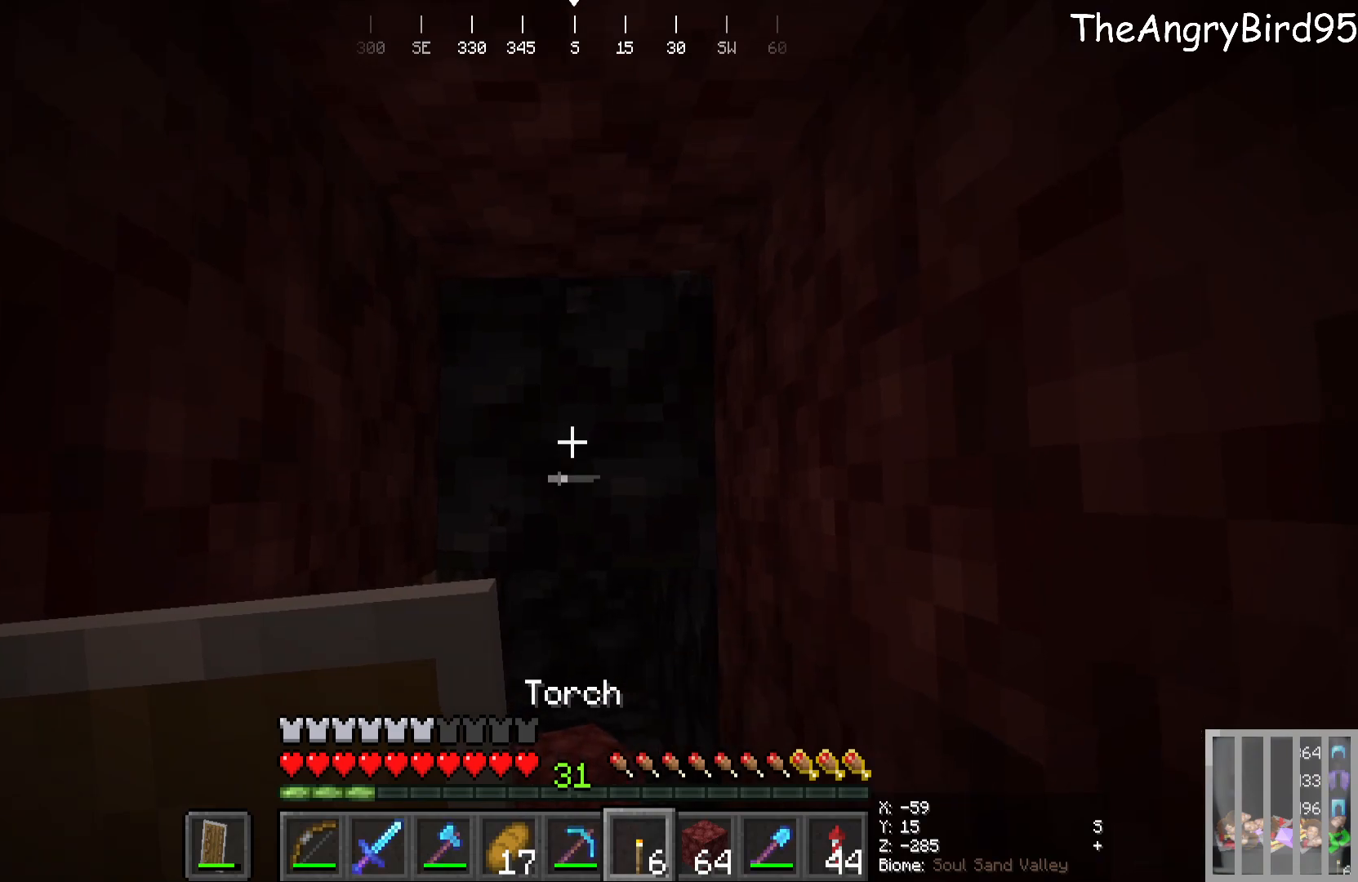
{"keys": ["w"], "mouse": ["left"], "events": [[283, "mouse_left", "down"], [366, "w", "down"]]}
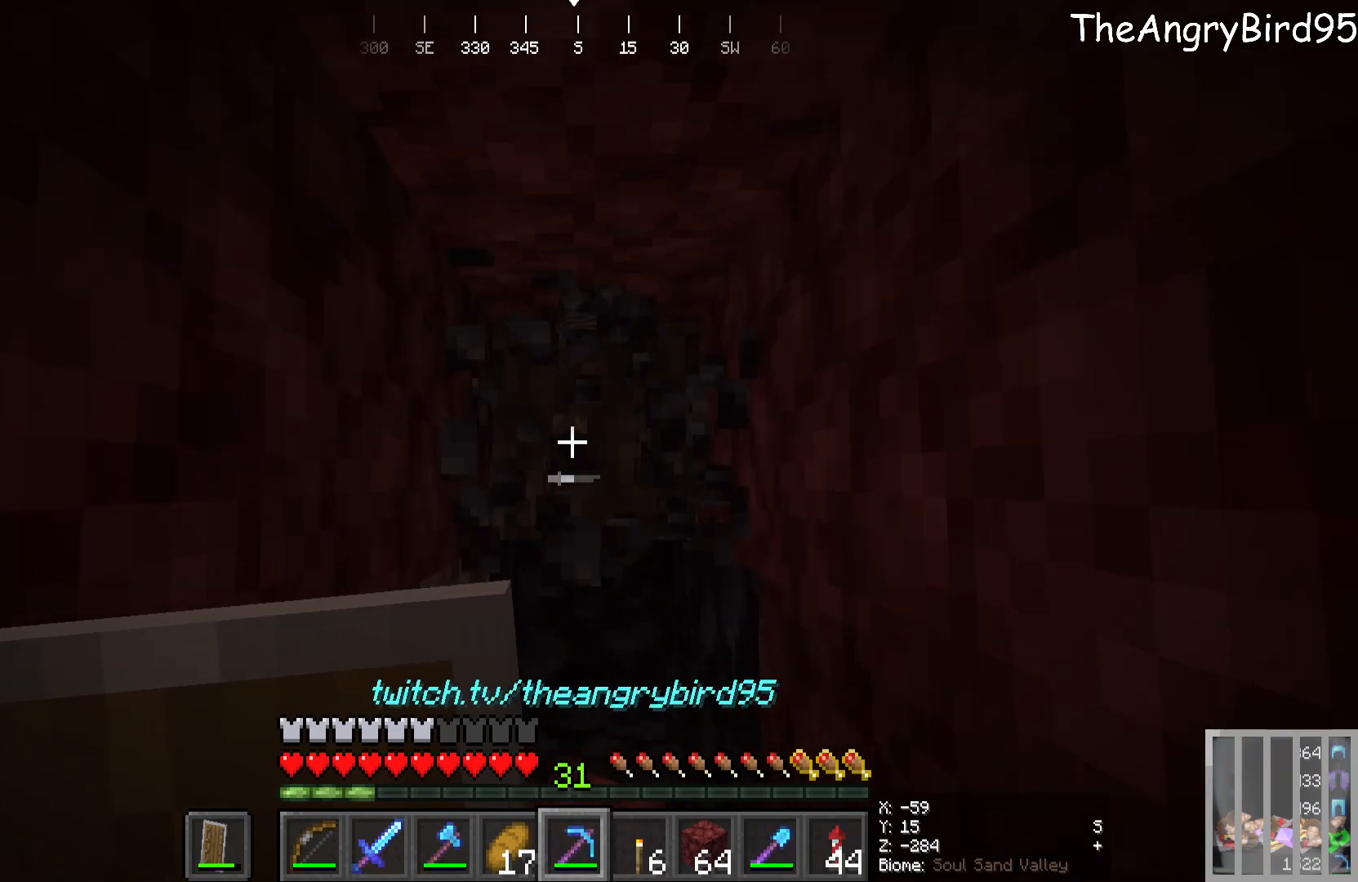
{"keys": [], "mouse": ["left"], "events": [[266, "w", "up"]]}
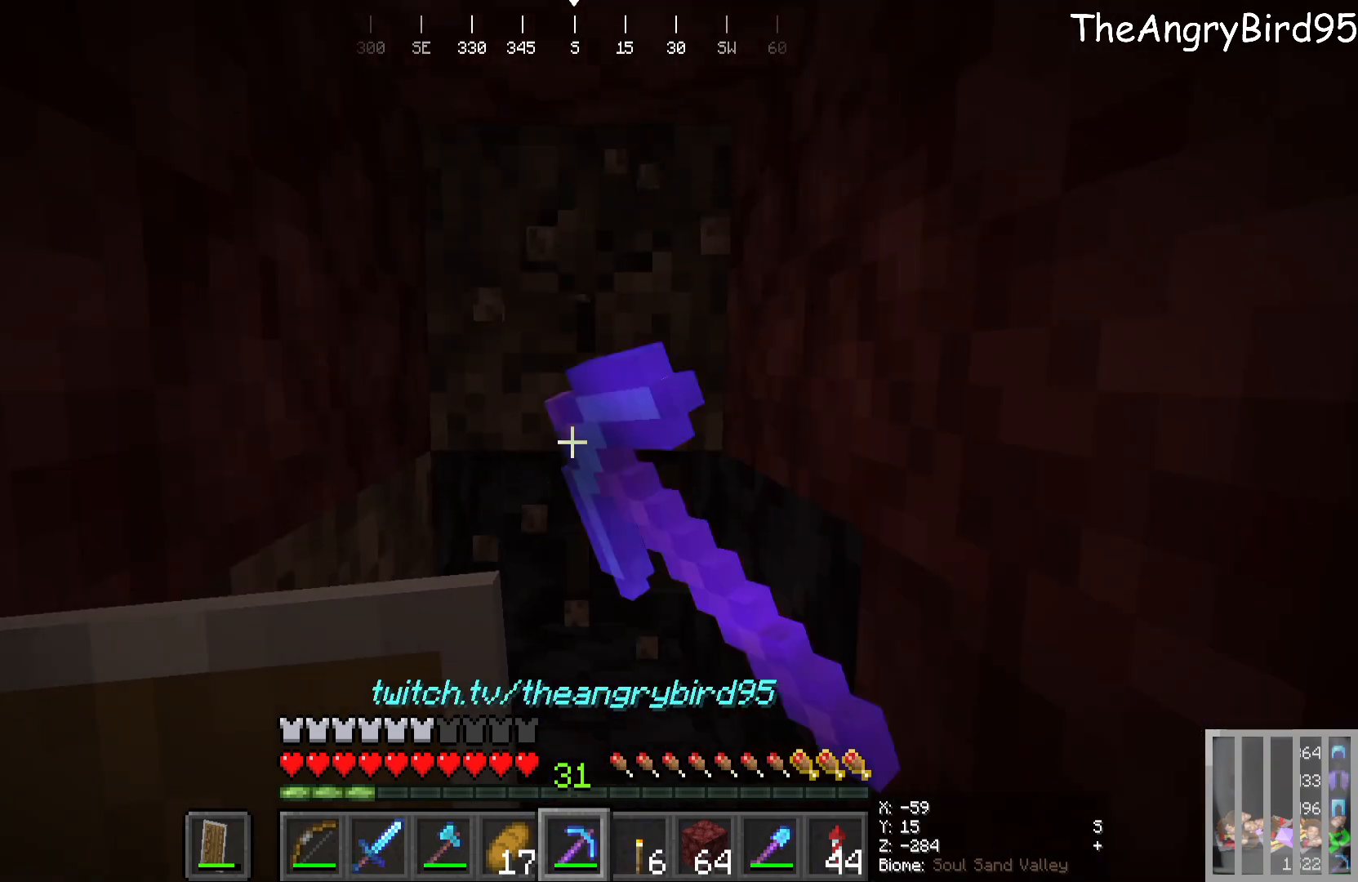
{"keys": ["w"], "mouse": ["left"], "events": [[83, "mouse_left", "up"], [400, "mouse_left", "down"], [450, "w", "down"]]}
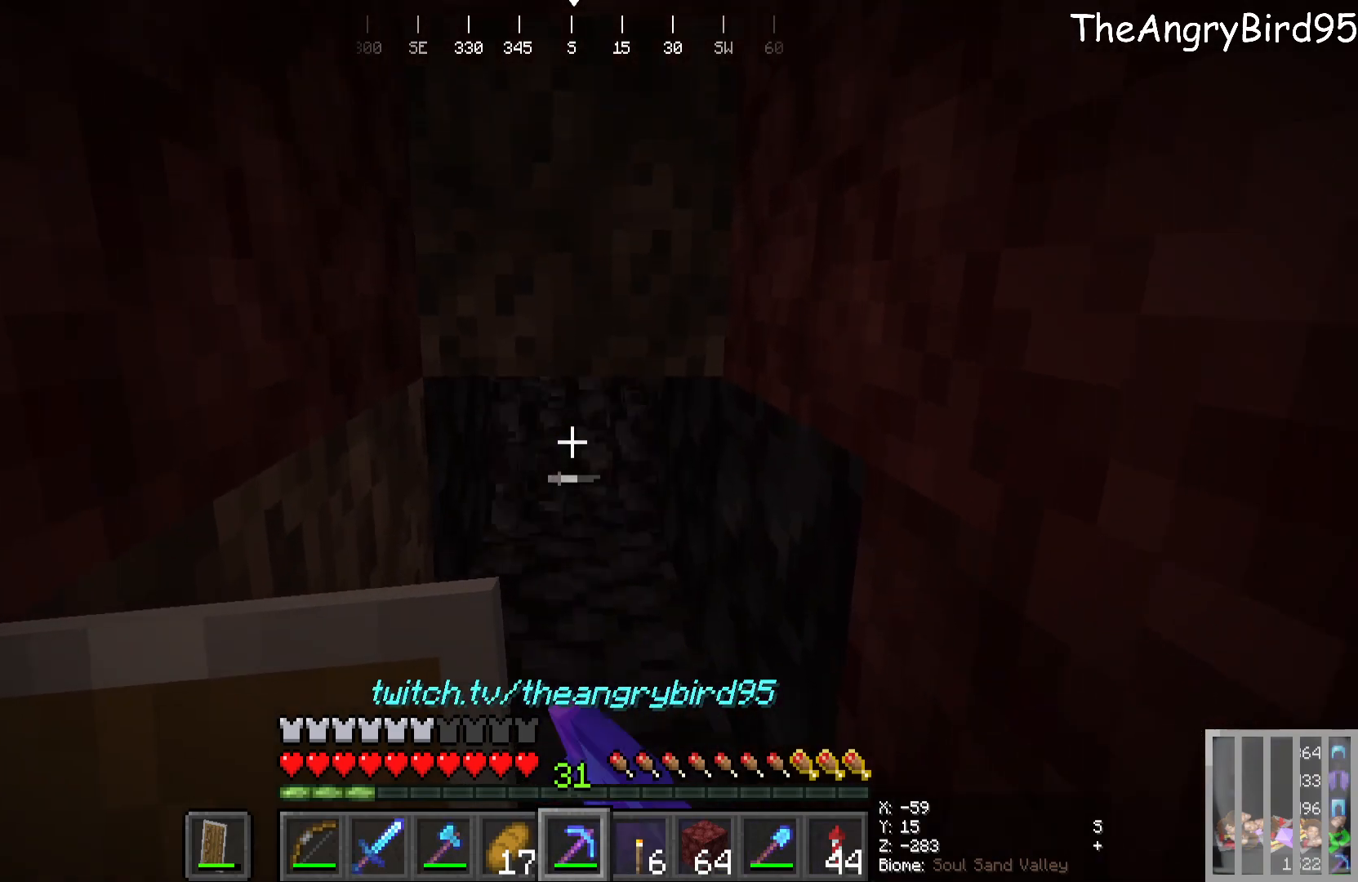
{"keys": [], "mouse": [], "events": [[166, "w", "up"], [333, "mouse_left", "up"]]}
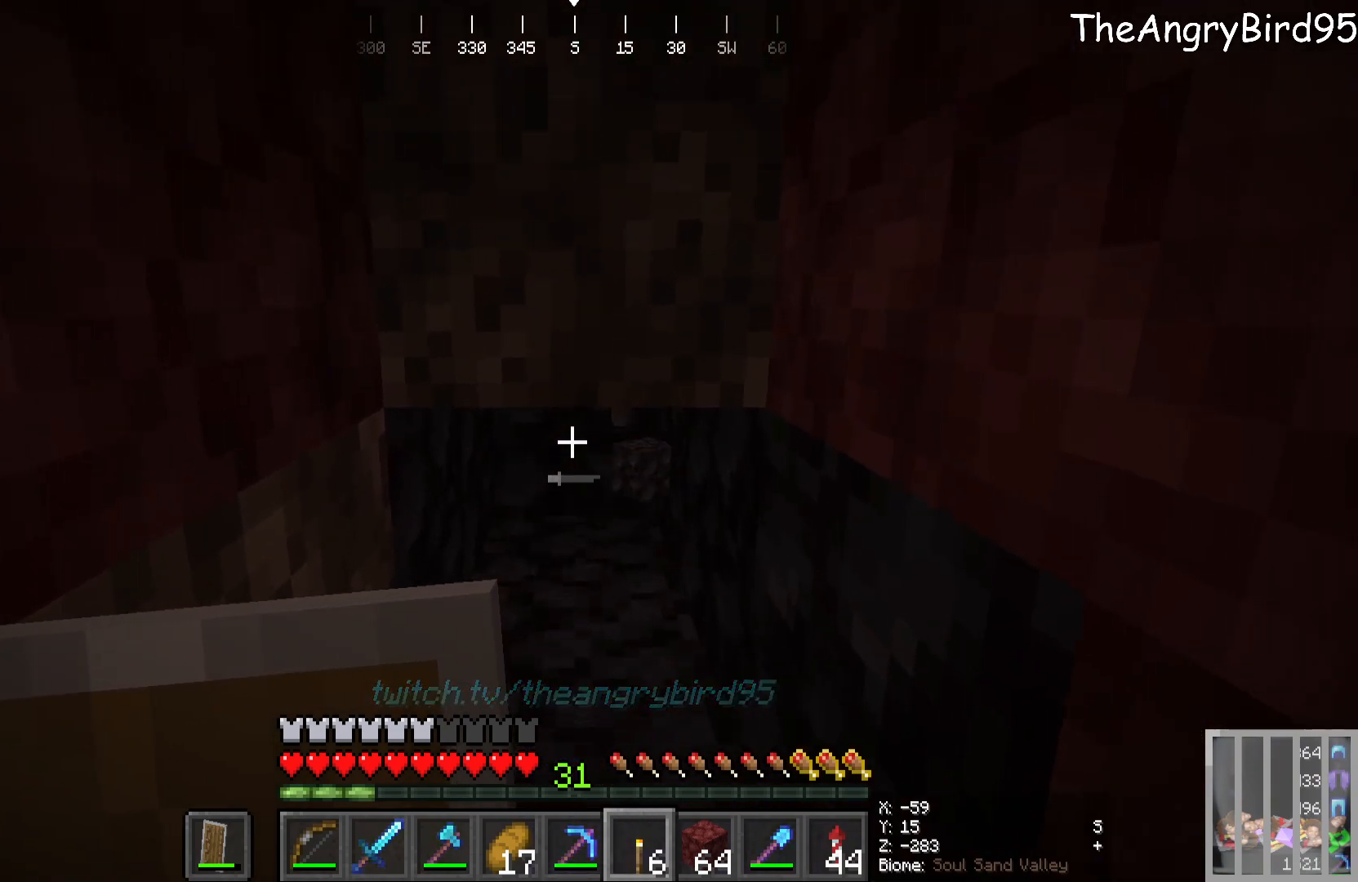
{"keys": [], "mouse": [], "events": []}
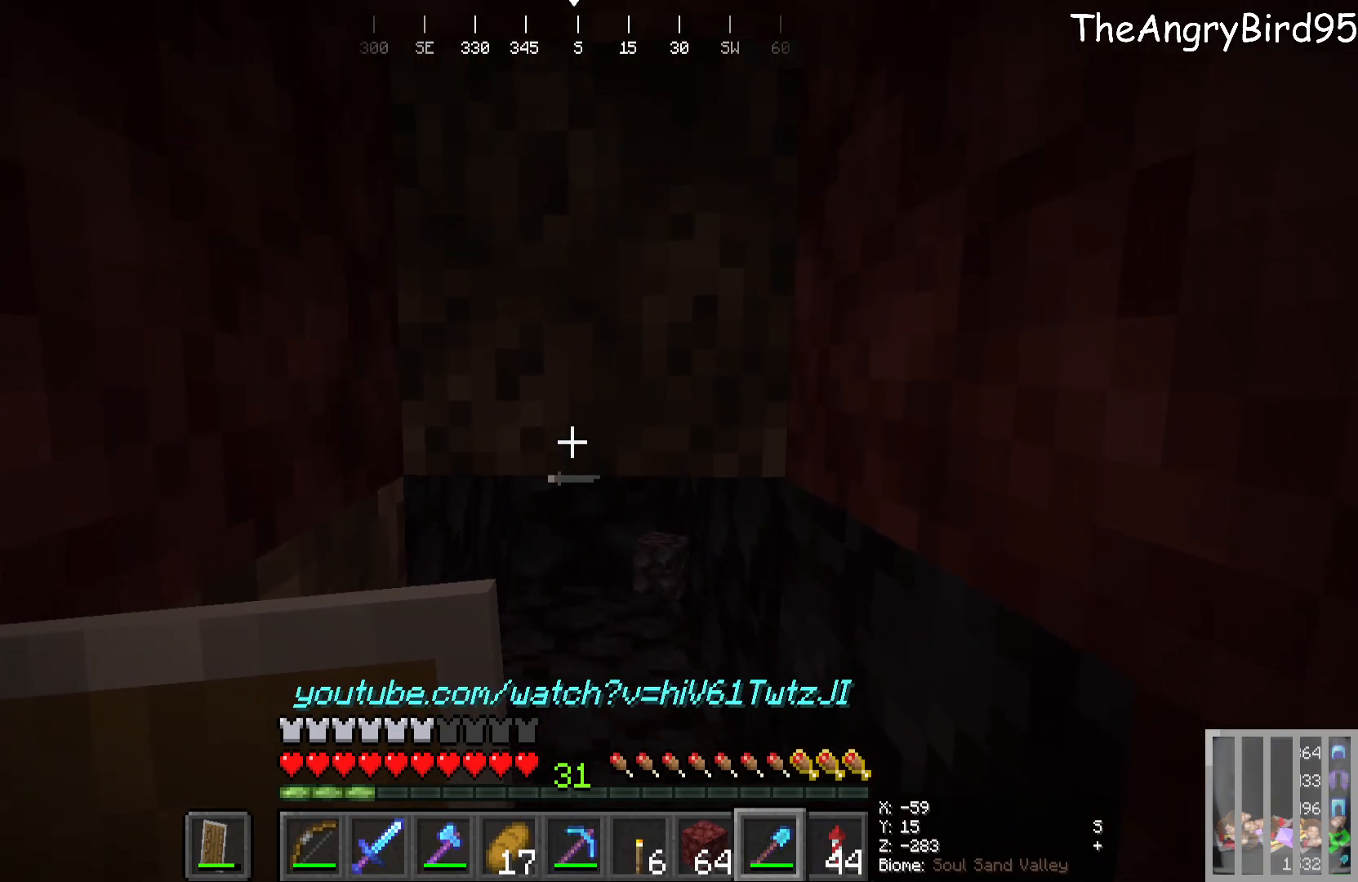
{"keys": [], "mouse": ["left"], "events": [[150, "mouse_left", "down"], [150, "w", "down"], [416, "w", "up"]]}
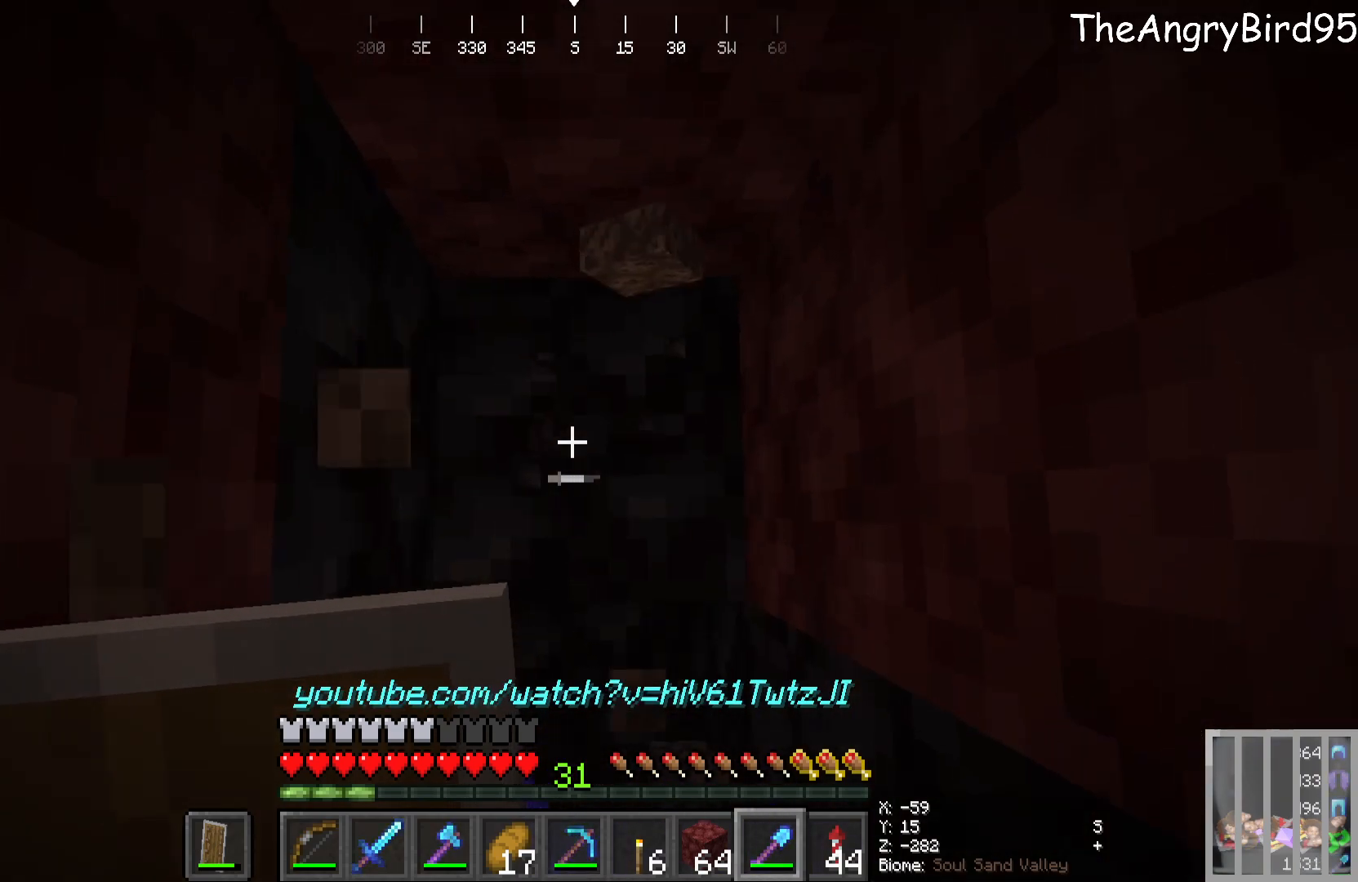
{"keys": [], "mouse": [], "events": [[100, "w", "down"], [200, "mouse_left", "up"], [300, "w", "up"]]}
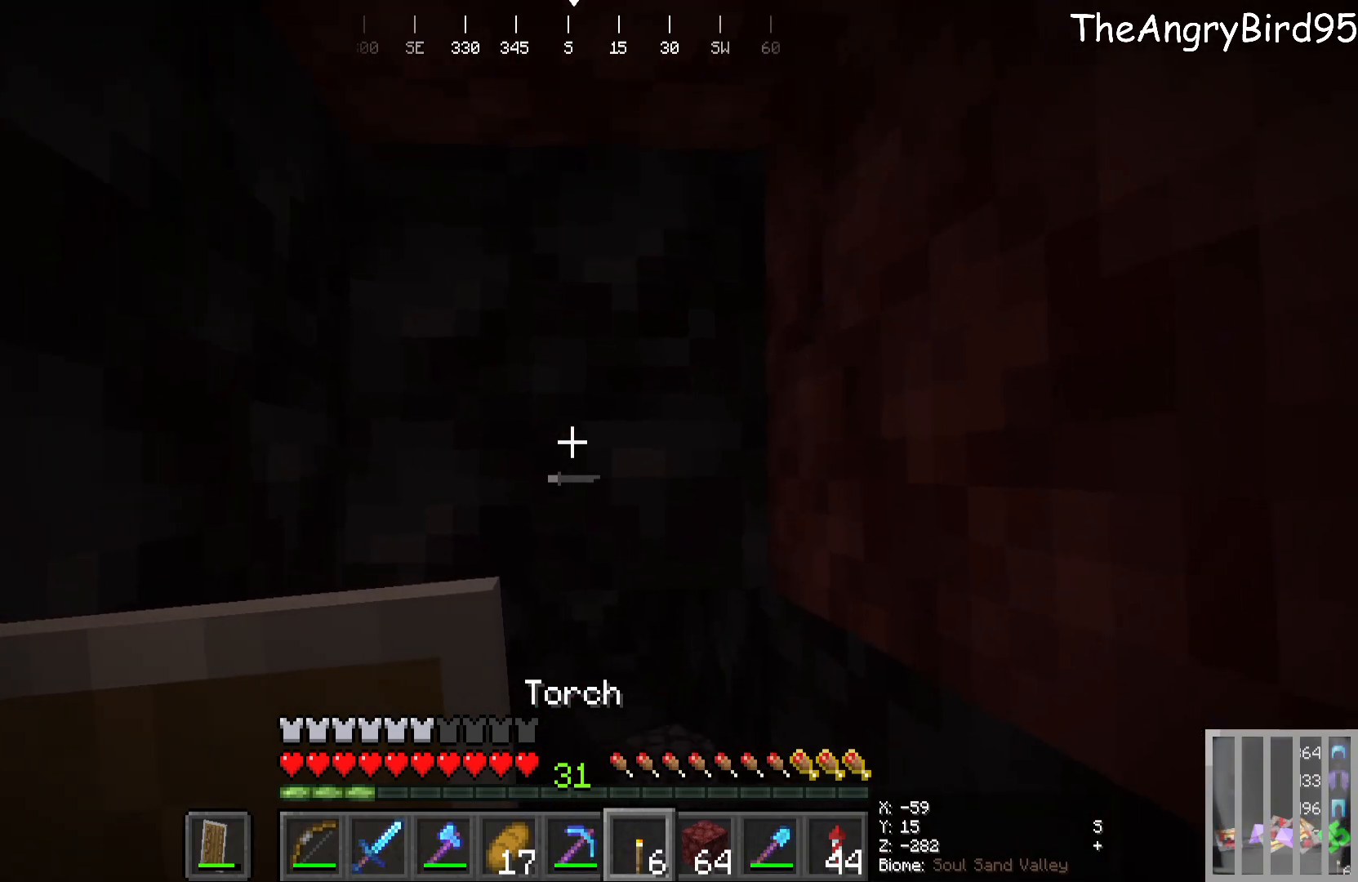
{"keys": [], "mouse": [], "events": [[150, "mouse_left", "down"], [150, "s", "down"], [300, "mouse_left", "up"], [316, "s", "up"]]}
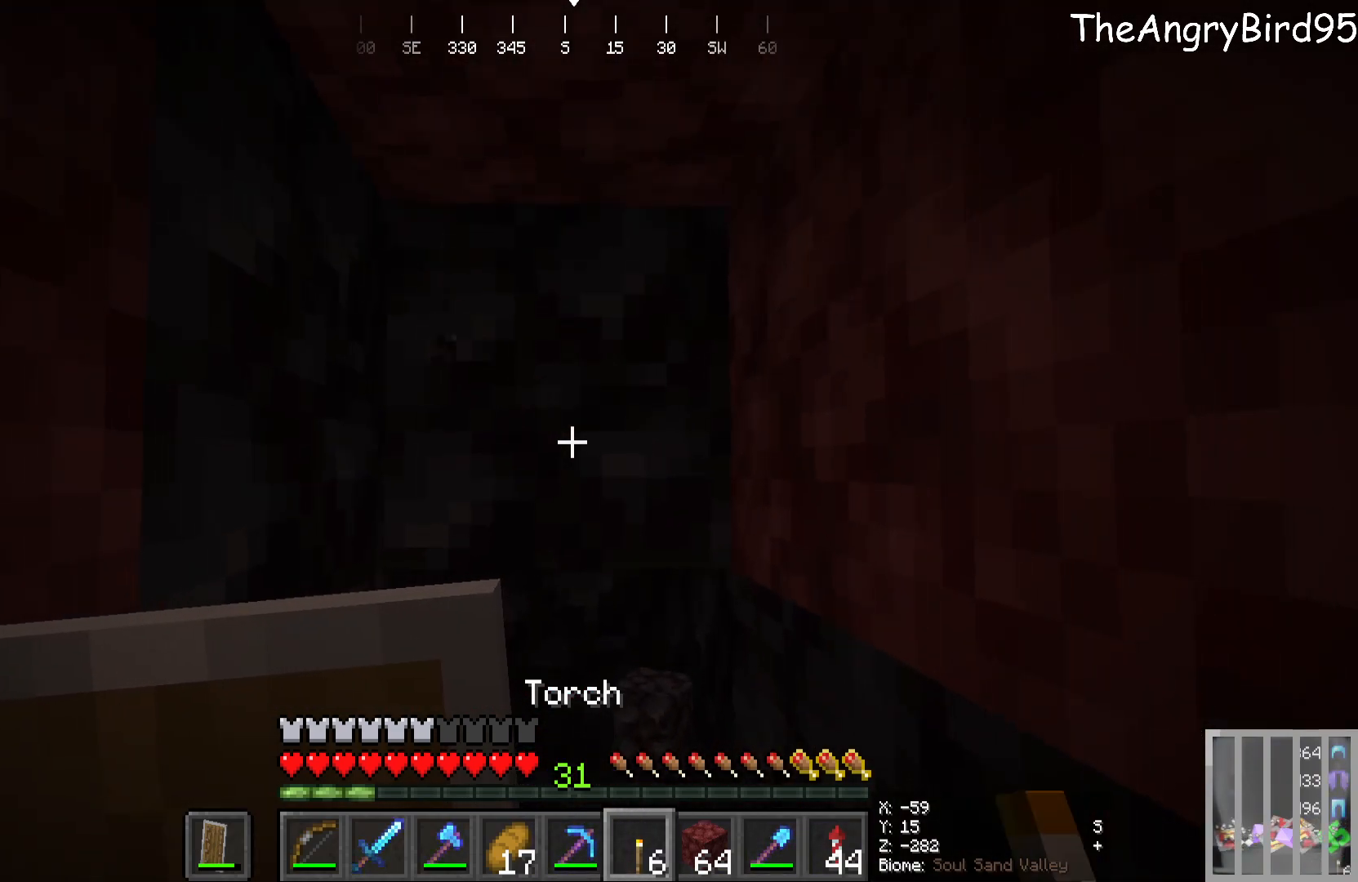
{"keys": [], "mouse": ["left"], "events": [[416, "mouse_left", "down"]]}
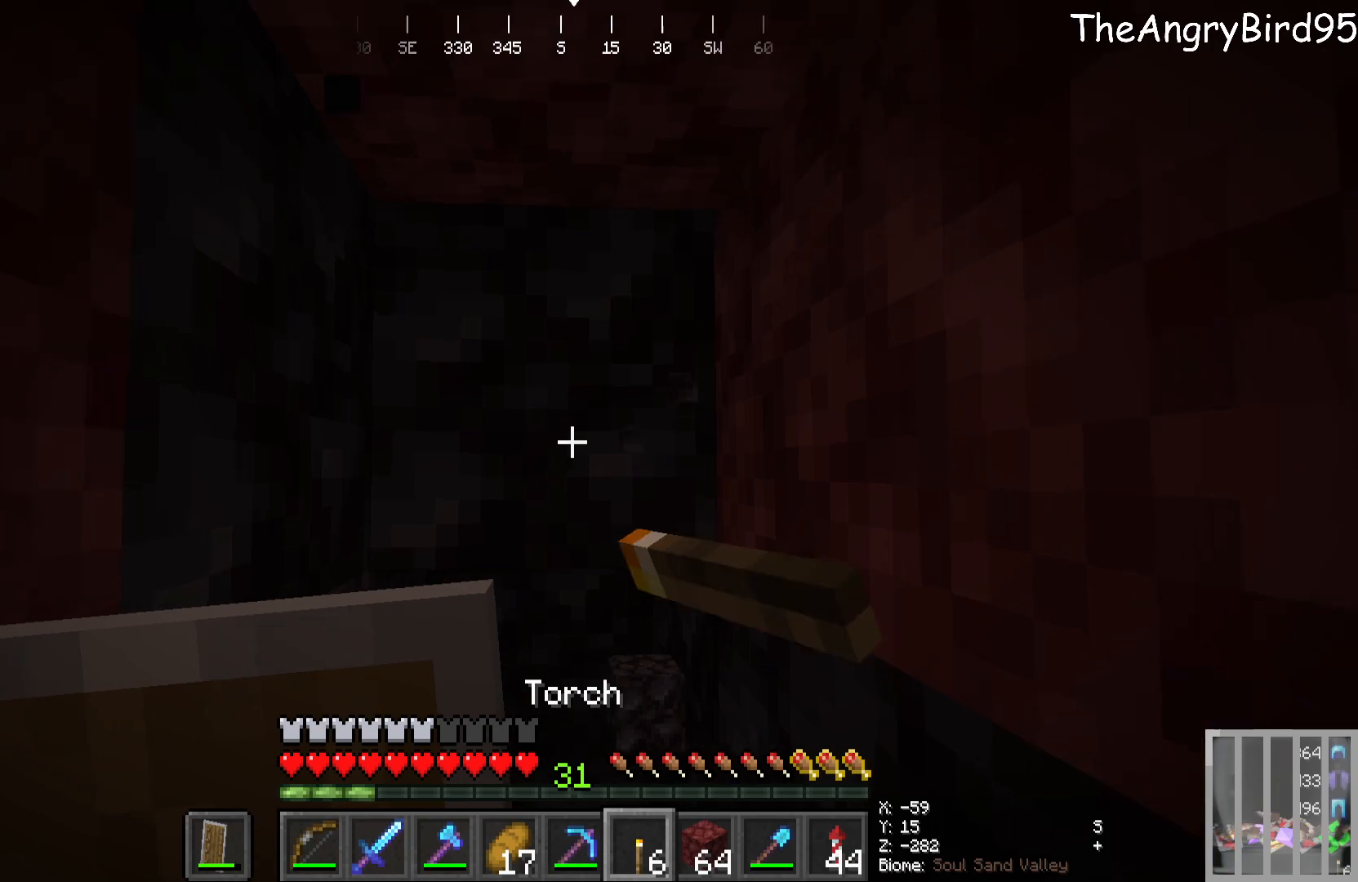
{"keys": [], "mouse": ["left"], "events": [[33, "mouse_left", "up"], [350, "mouse_left", "down"]]}
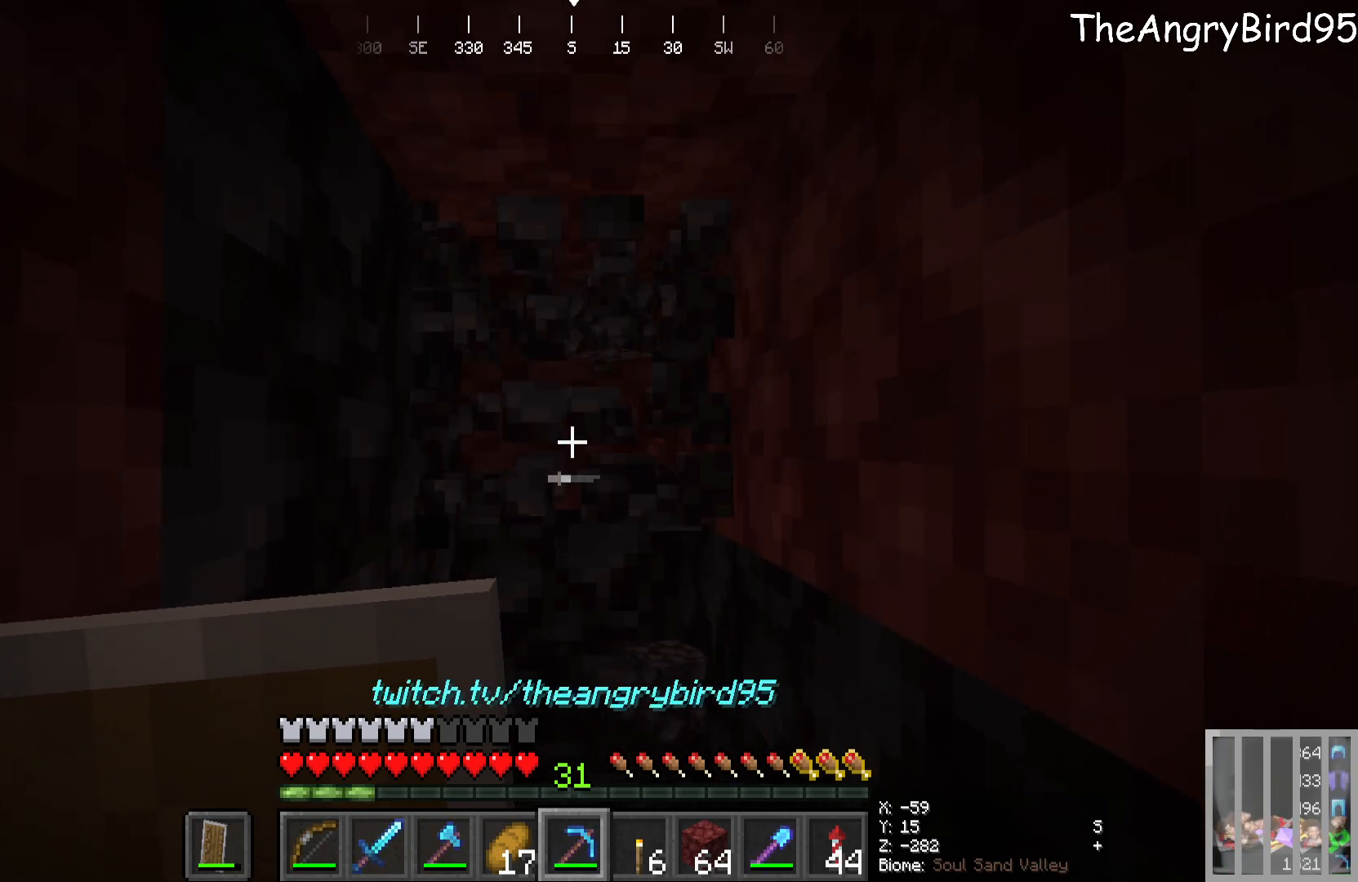
{"keys": ["w"], "mouse": ["left"], "events": [[383, "w", "down"]]}
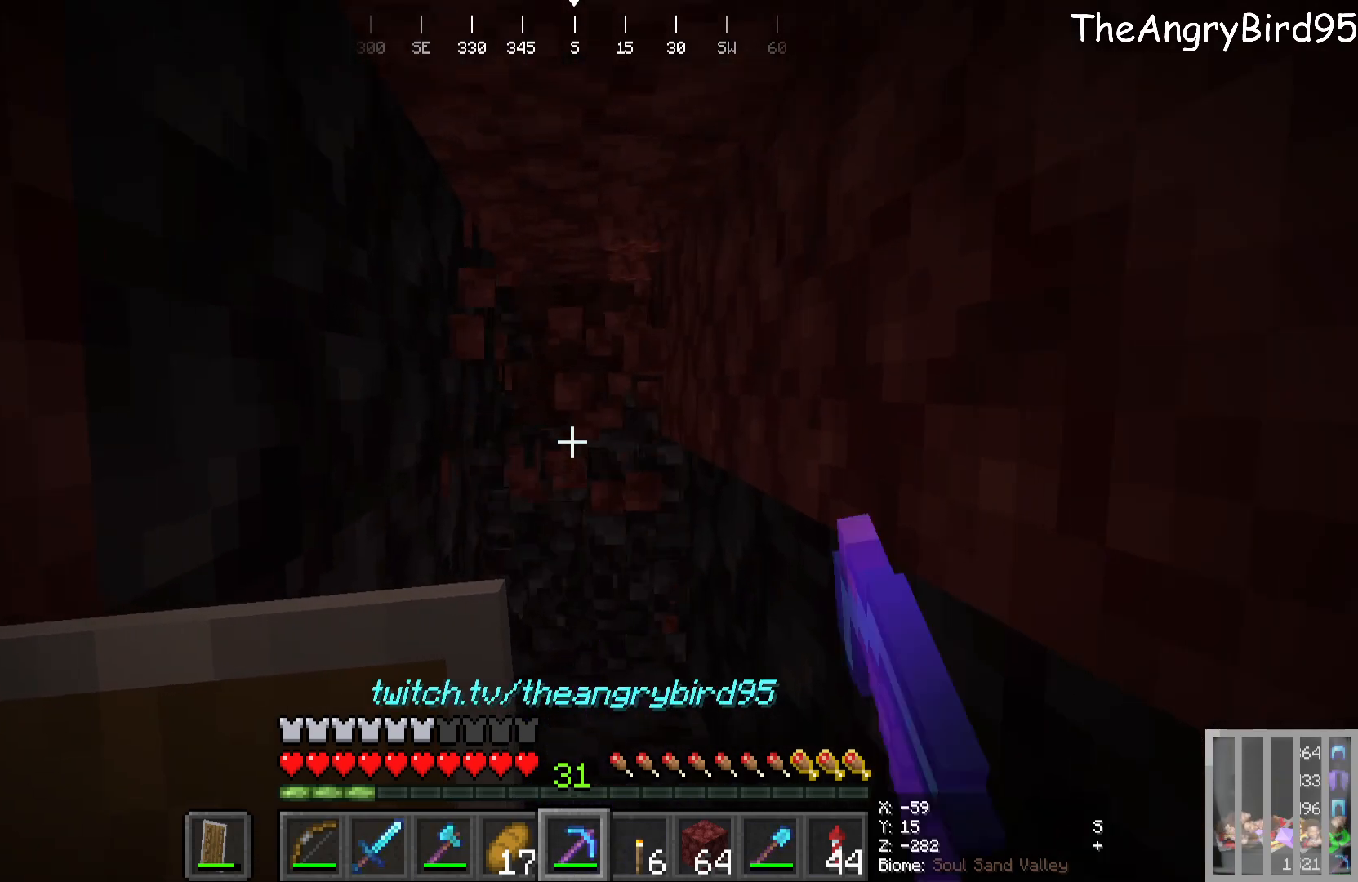
{"keys": ["w"], "mouse": ["left"], "events": [[83, "w", "up"], [233, "w", "down"]]}
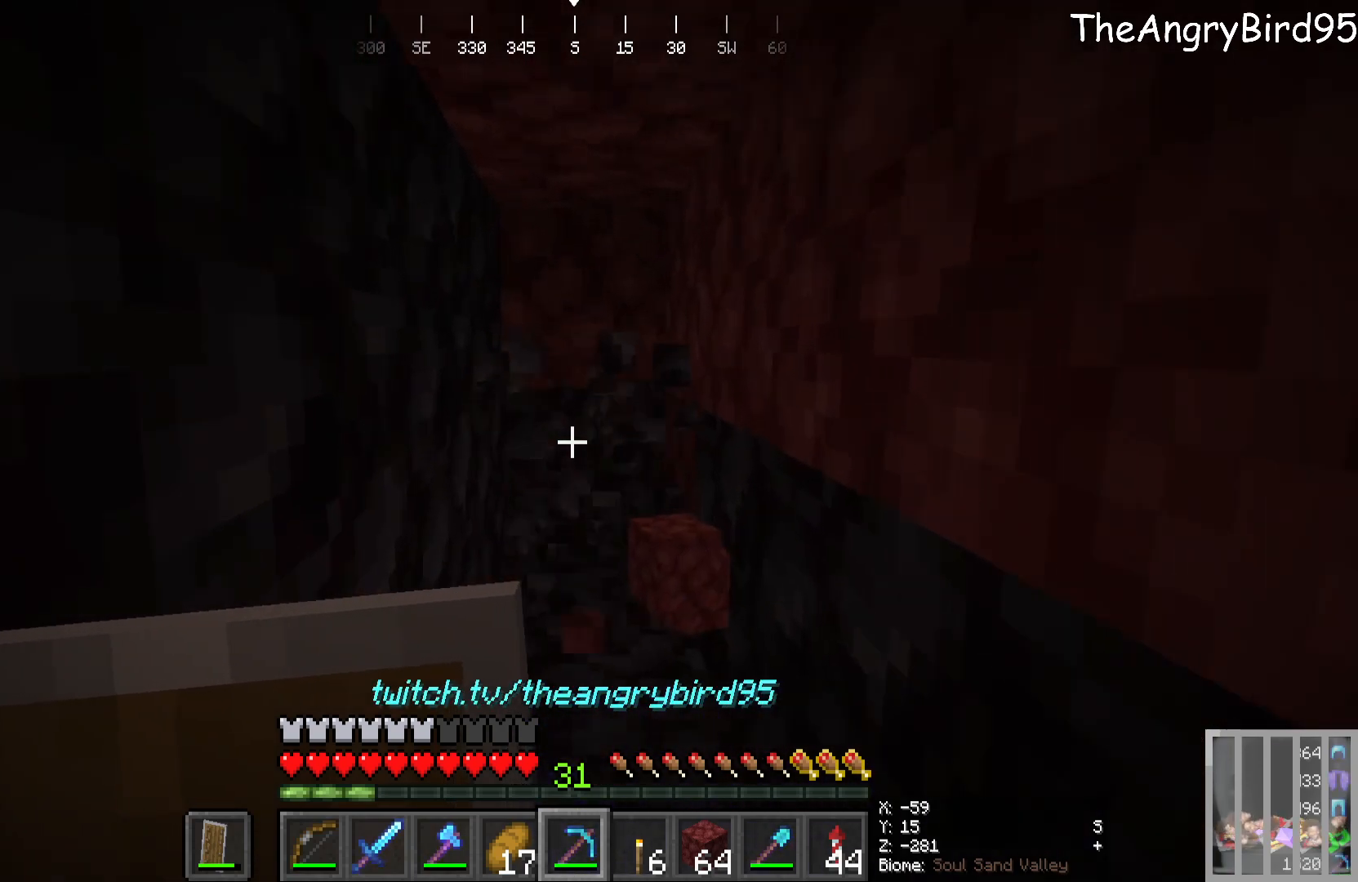
{"keys": ["w"], "mouse": ["left"], "events": []}
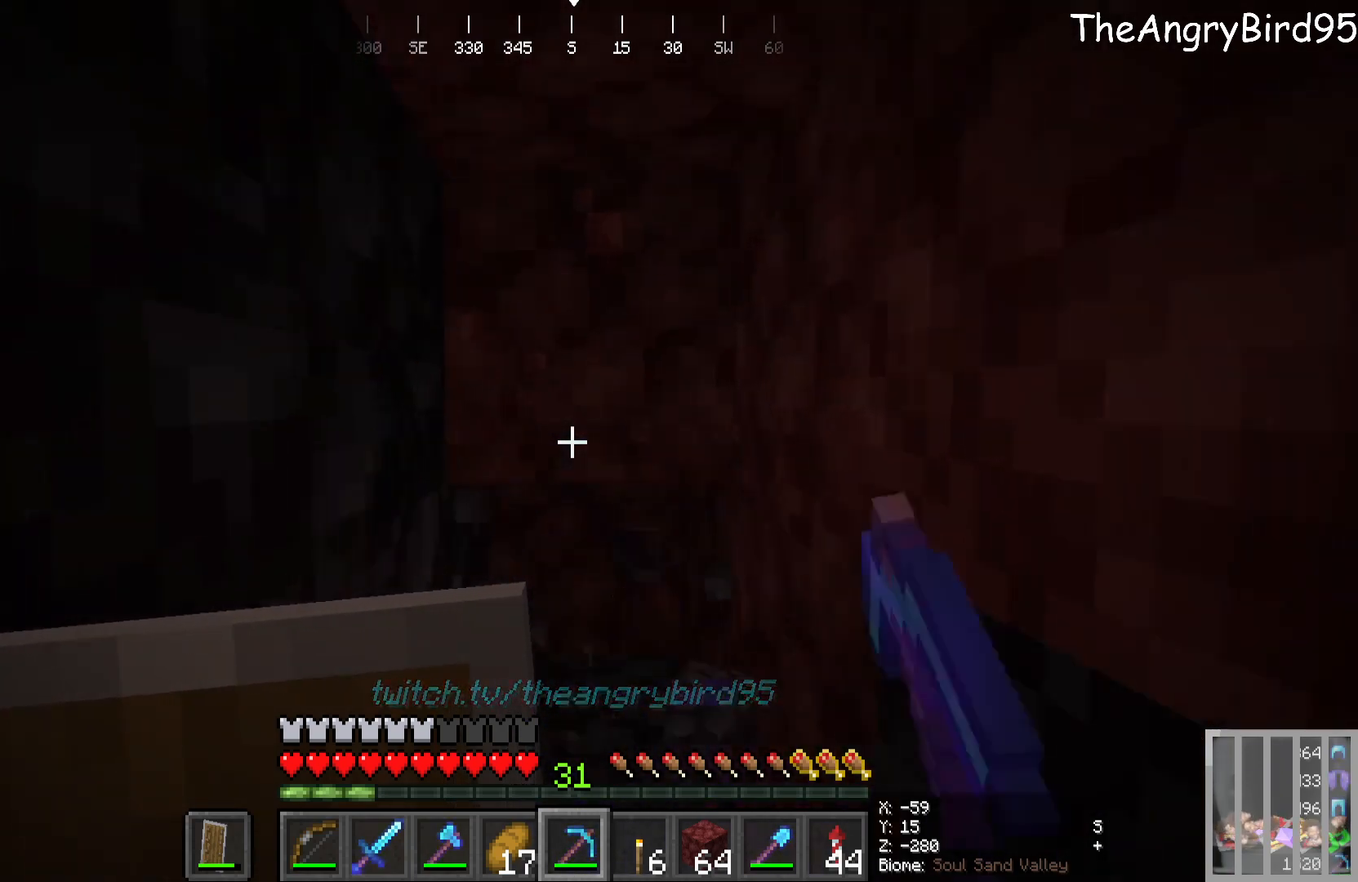
{"keys": [], "mouse": ["left"], "events": [[366, "w", "up"]]}
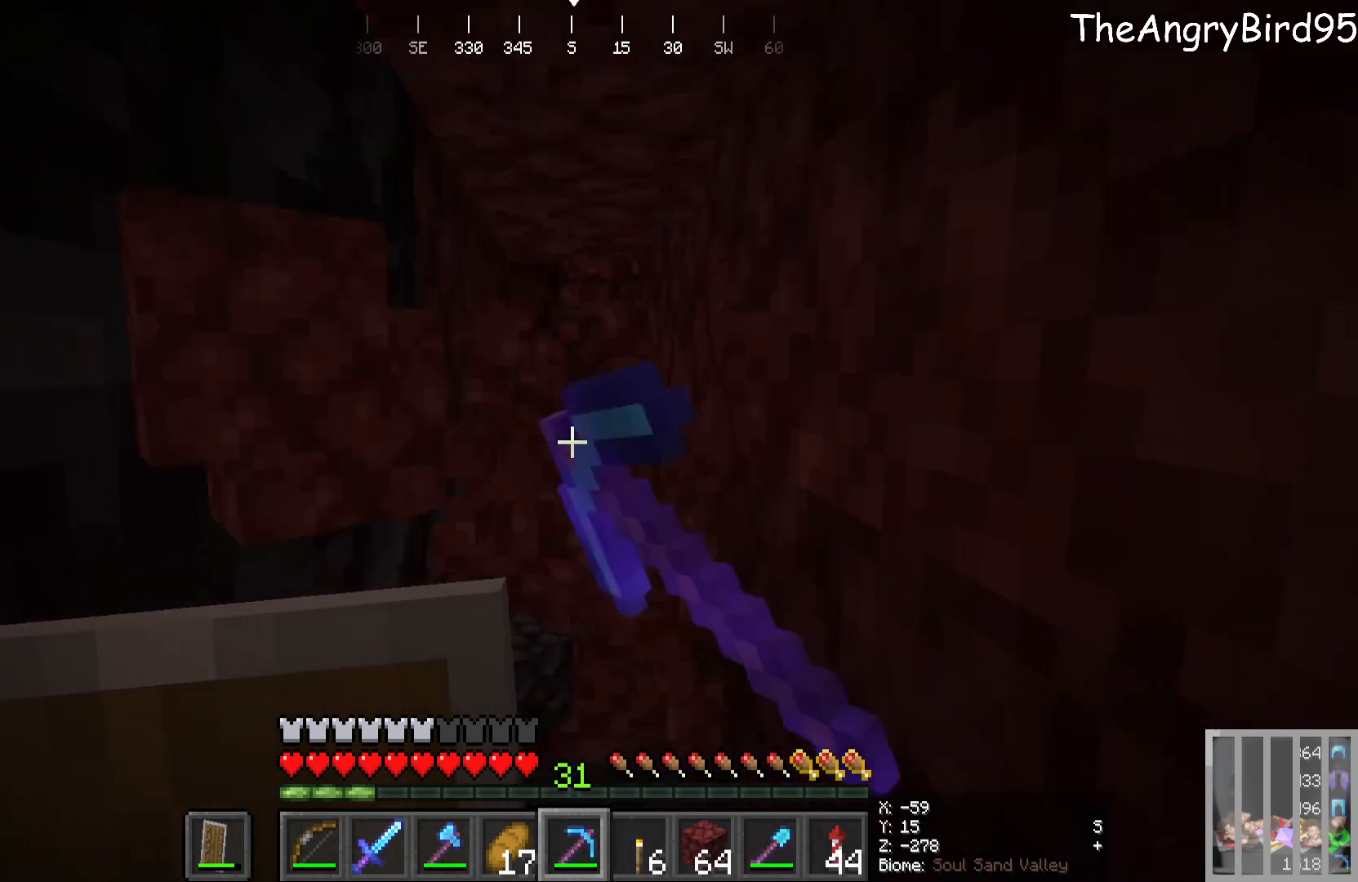
{"keys": ["w"], "mouse": ["left"], "events": [[100, "w", "down"]]}
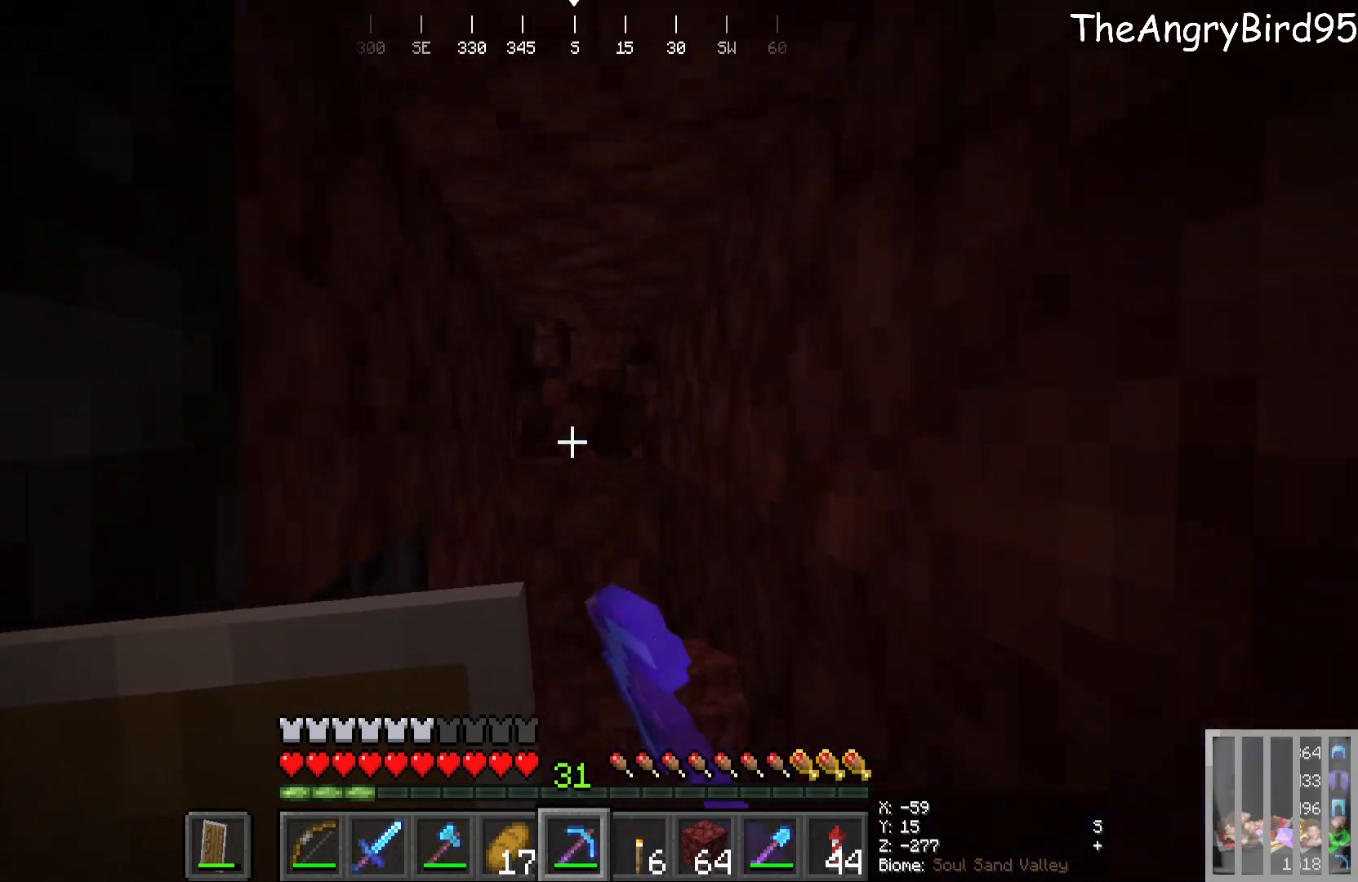
{"keys": ["w"], "mouse": ["left"], "events": [[16, "mouse_left", "up"], [216, "mouse_left", "down"]]}
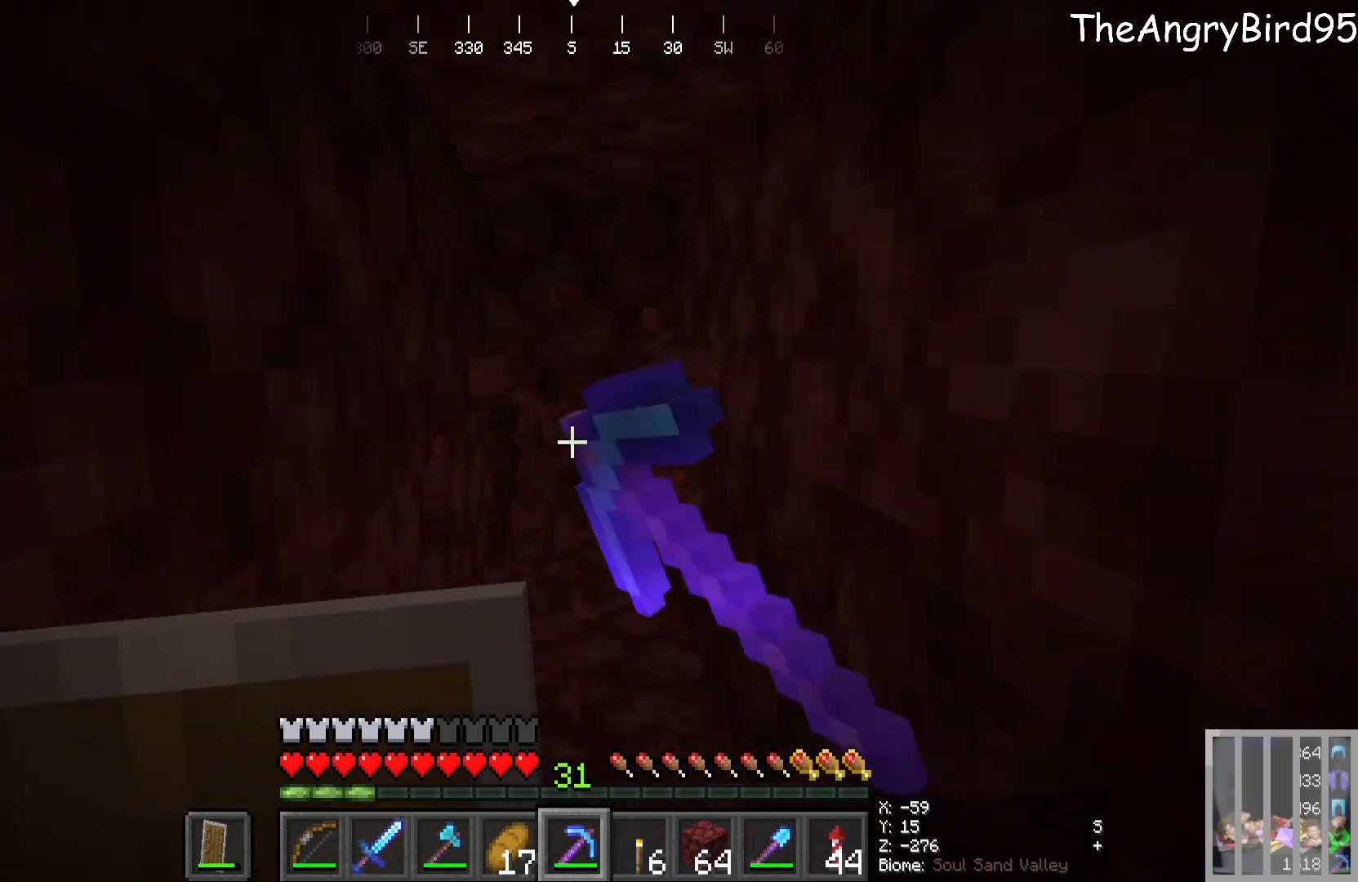
{"keys": ["w"], "mouse": ["left"], "events": []}
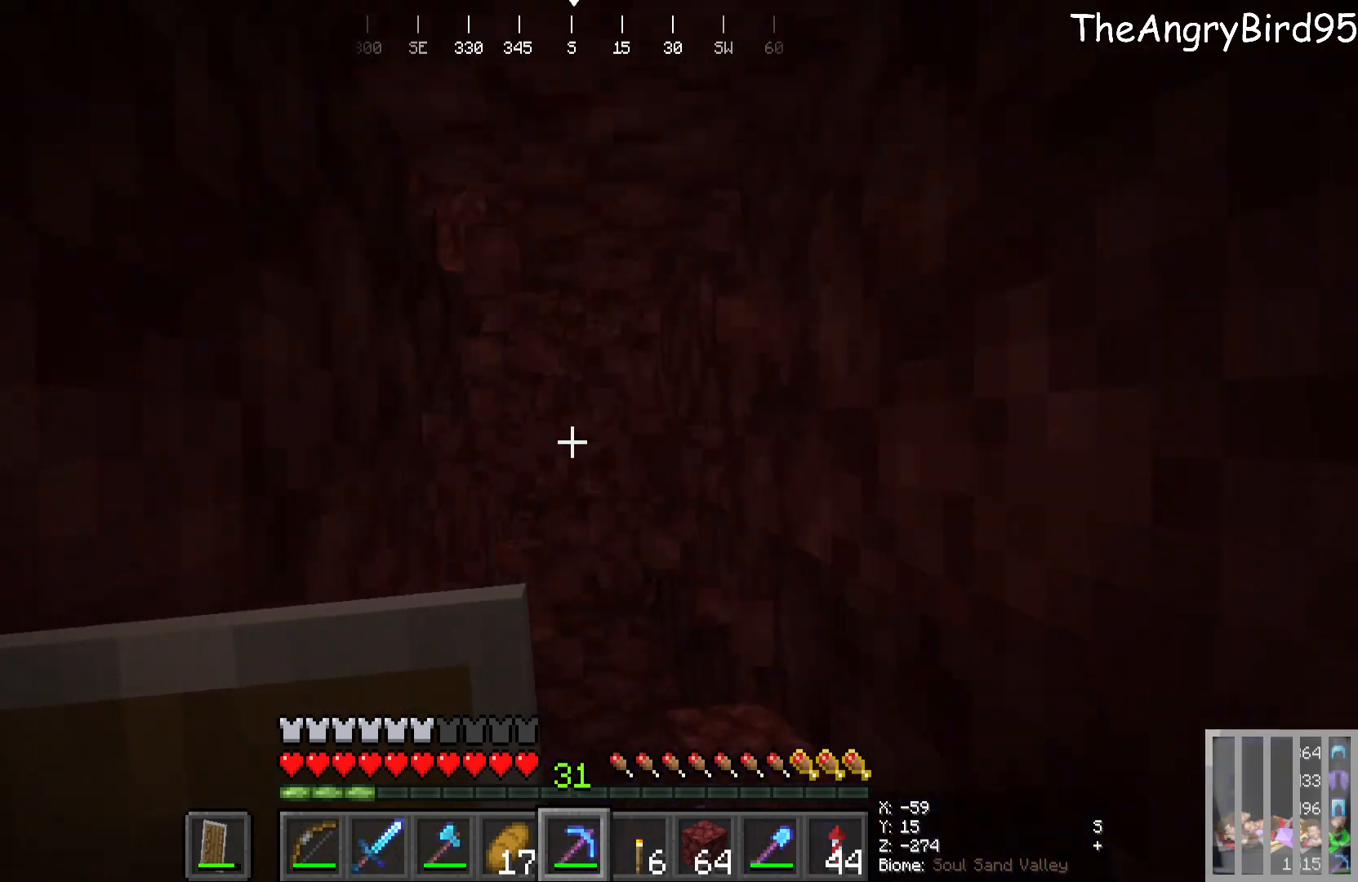
{"keys": ["w"], "mouse": [], "events": [[216, "mouse_left", "up"]]}
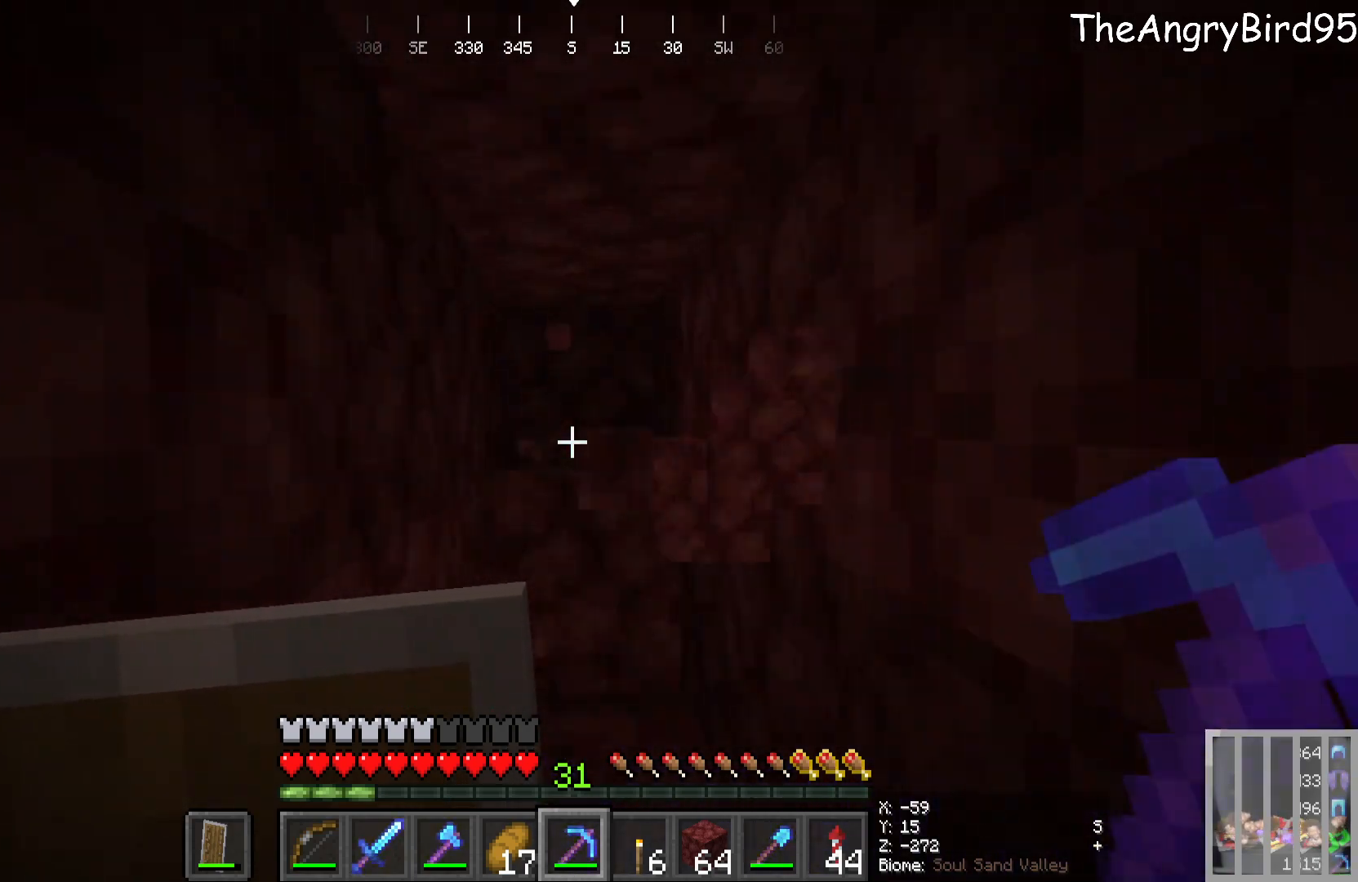
{"keys": [], "mouse": ["left"], "events": [[166, "mouse_left", "down"], [316, "w", "up"]]}
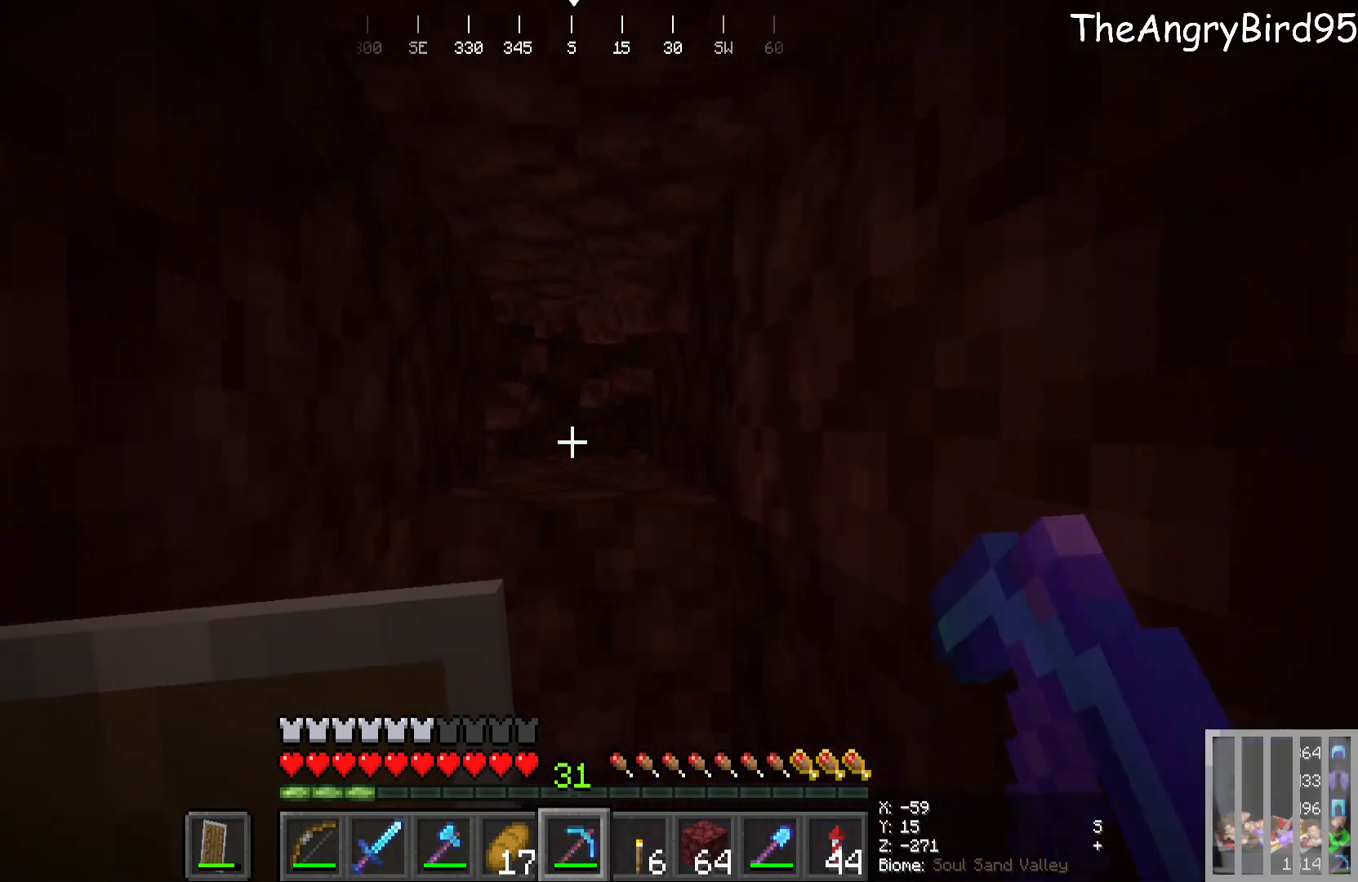
{"keys": ["w"], "mouse": ["left"], "events": [[366, "w", "down"]]}
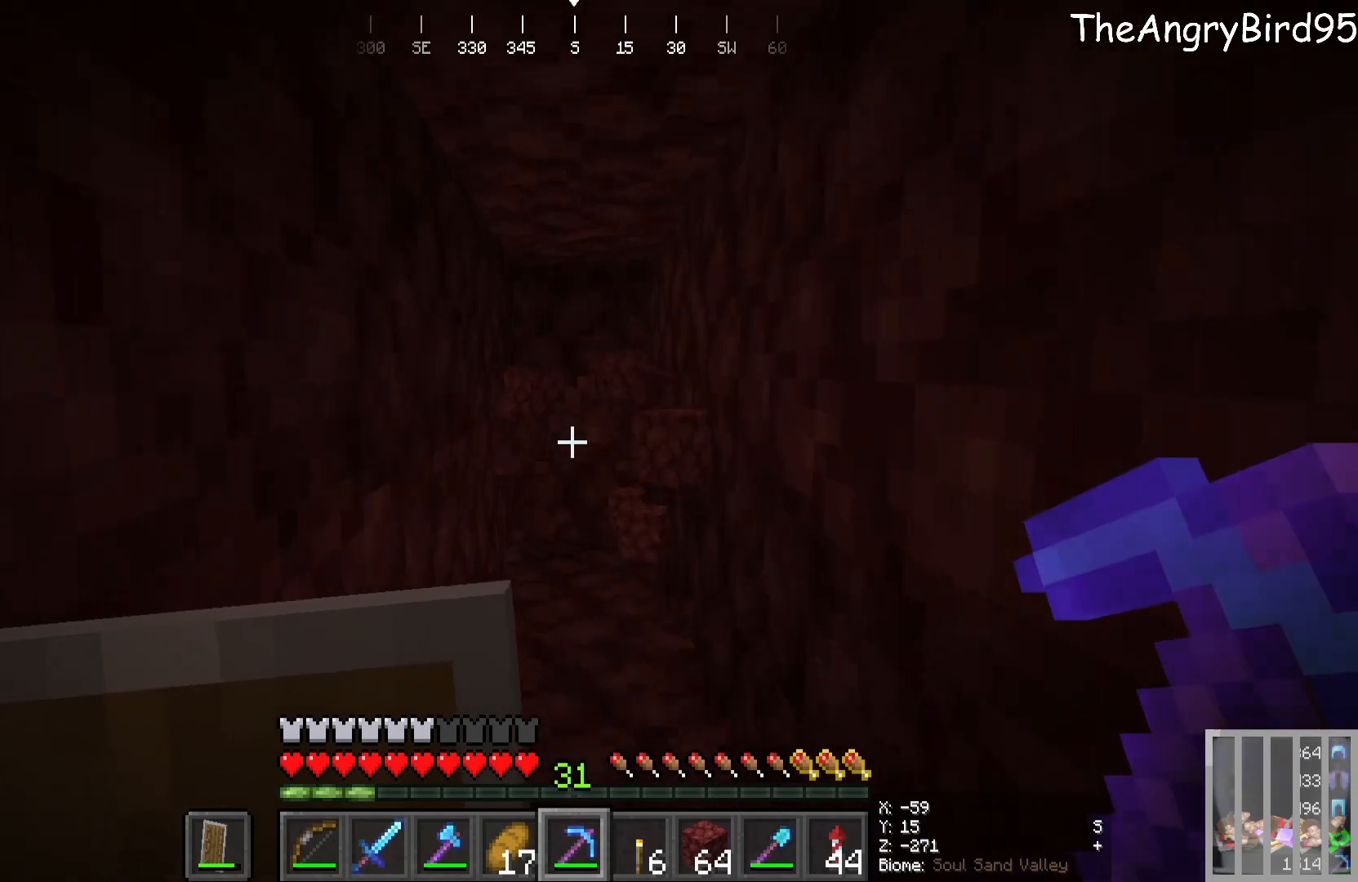
{"keys": ["w"], "mouse": ["left"], "events": []}
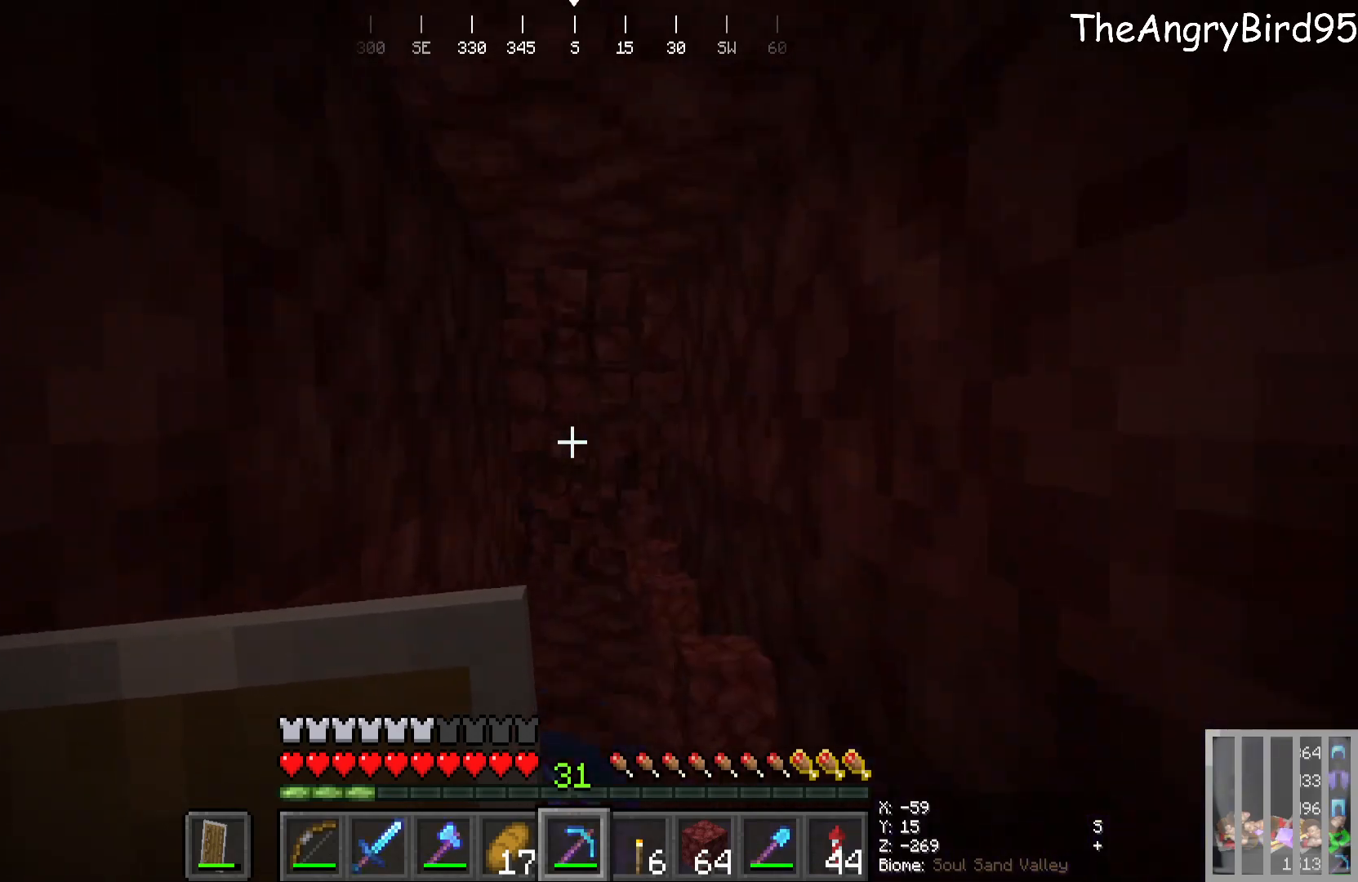
{"keys": ["w"], "mouse": ["left"], "events": []}
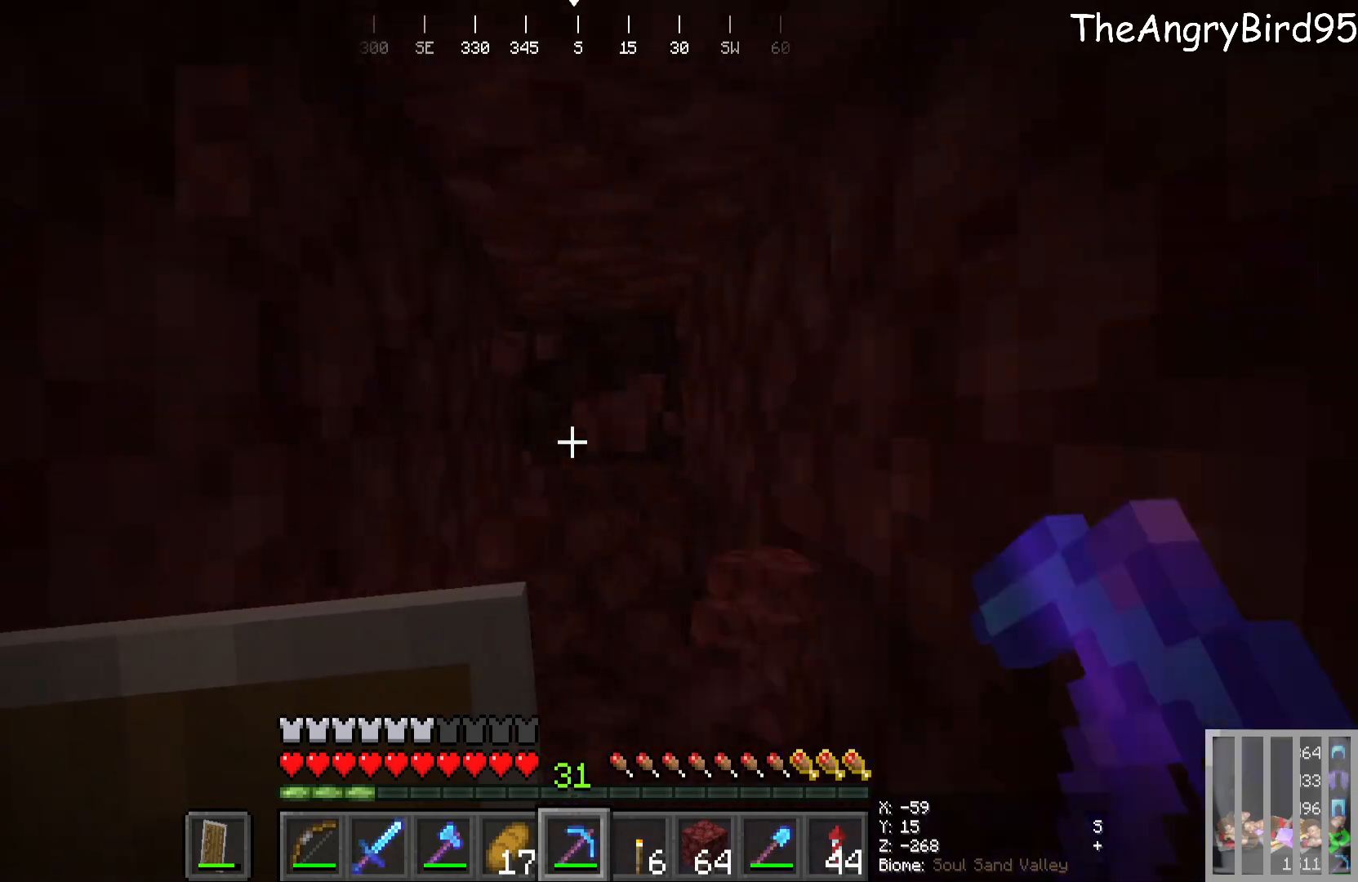
{"keys": ["d", "w"], "mouse": ["left"], "events": [[483, "d", "down"]]}
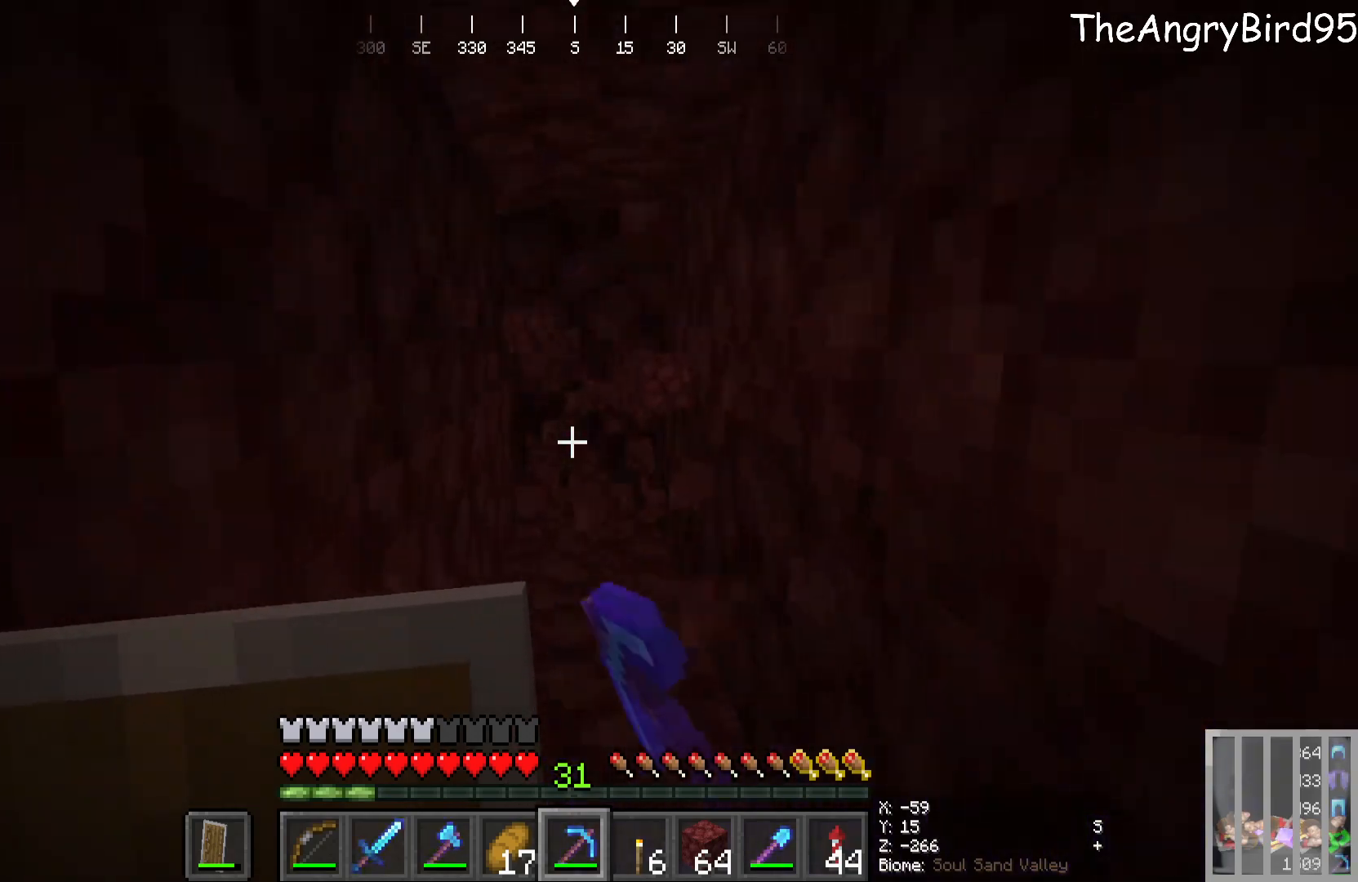
{"keys": ["w"], "mouse": [], "events": [[116, "d", "up"], [350, "mouse_left", "up"]]}
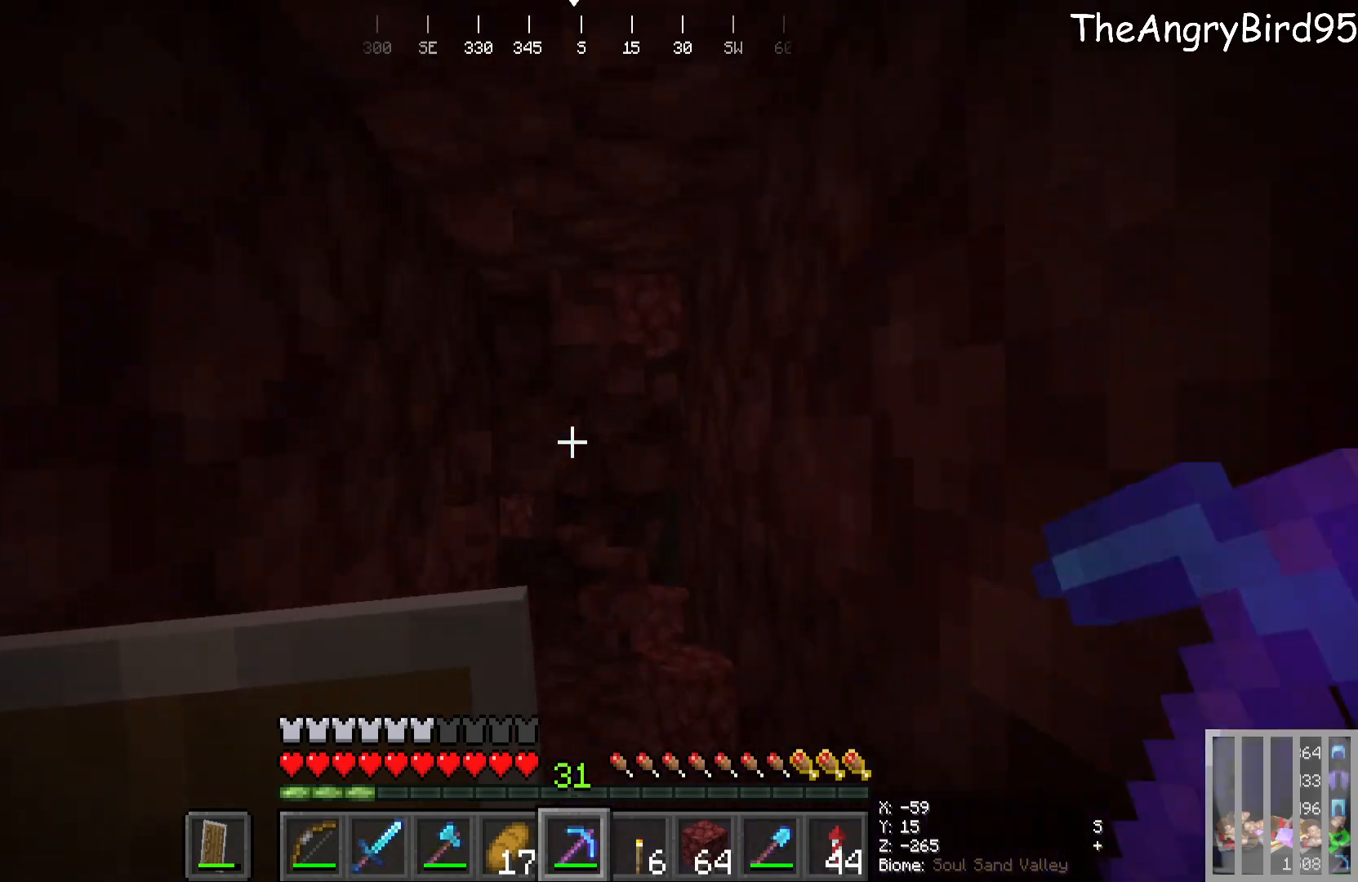
{"keys": [], "mouse": [], "events": [[16, "mouse_left", "down"], [416, "mouse_left", "up"], [500, "w", "up"]]}
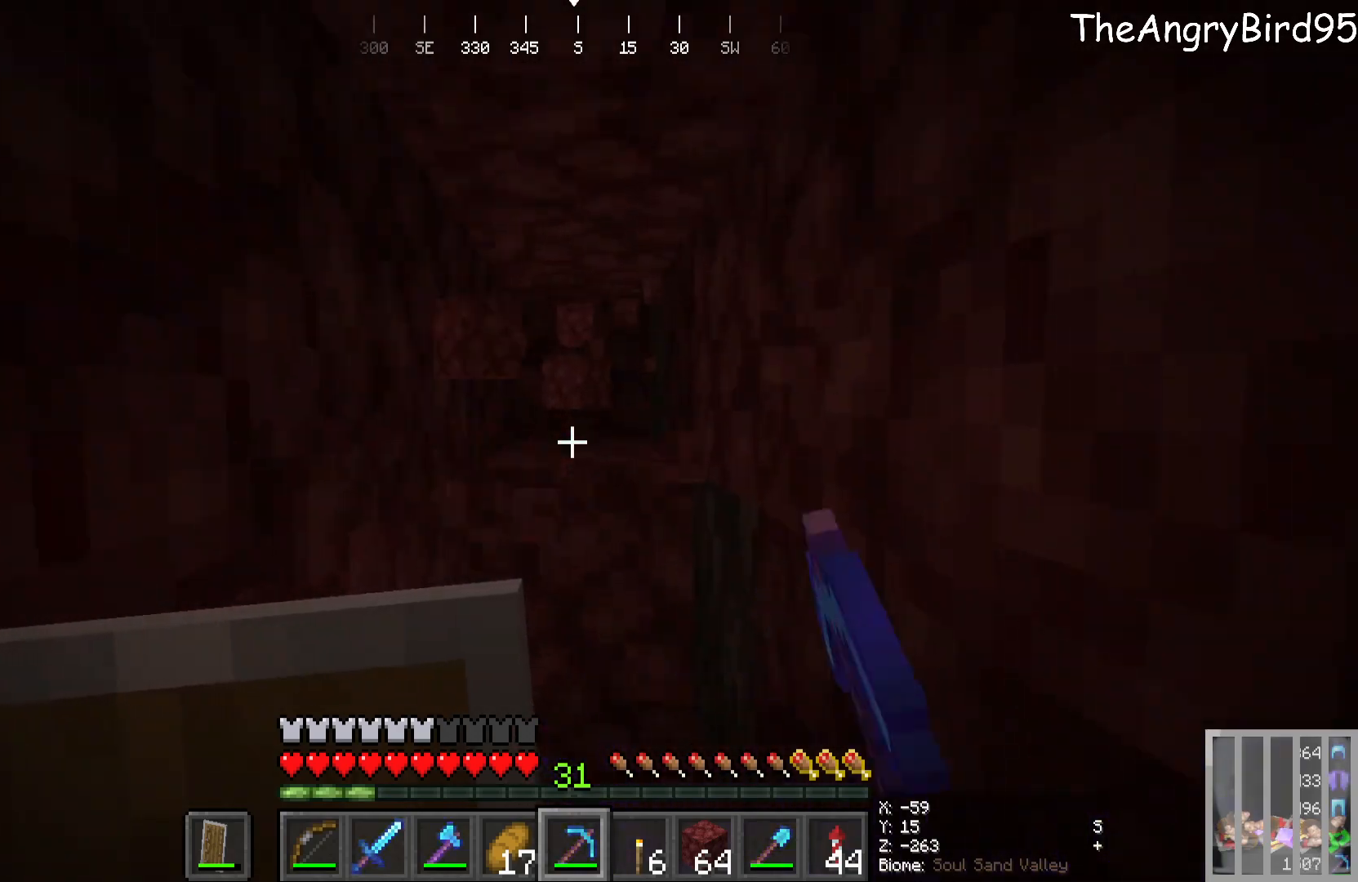
{"keys": ["w"], "mouse": ["left"], "events": [[166, "mouse_left", "down"], [500, "w", "down"]]}
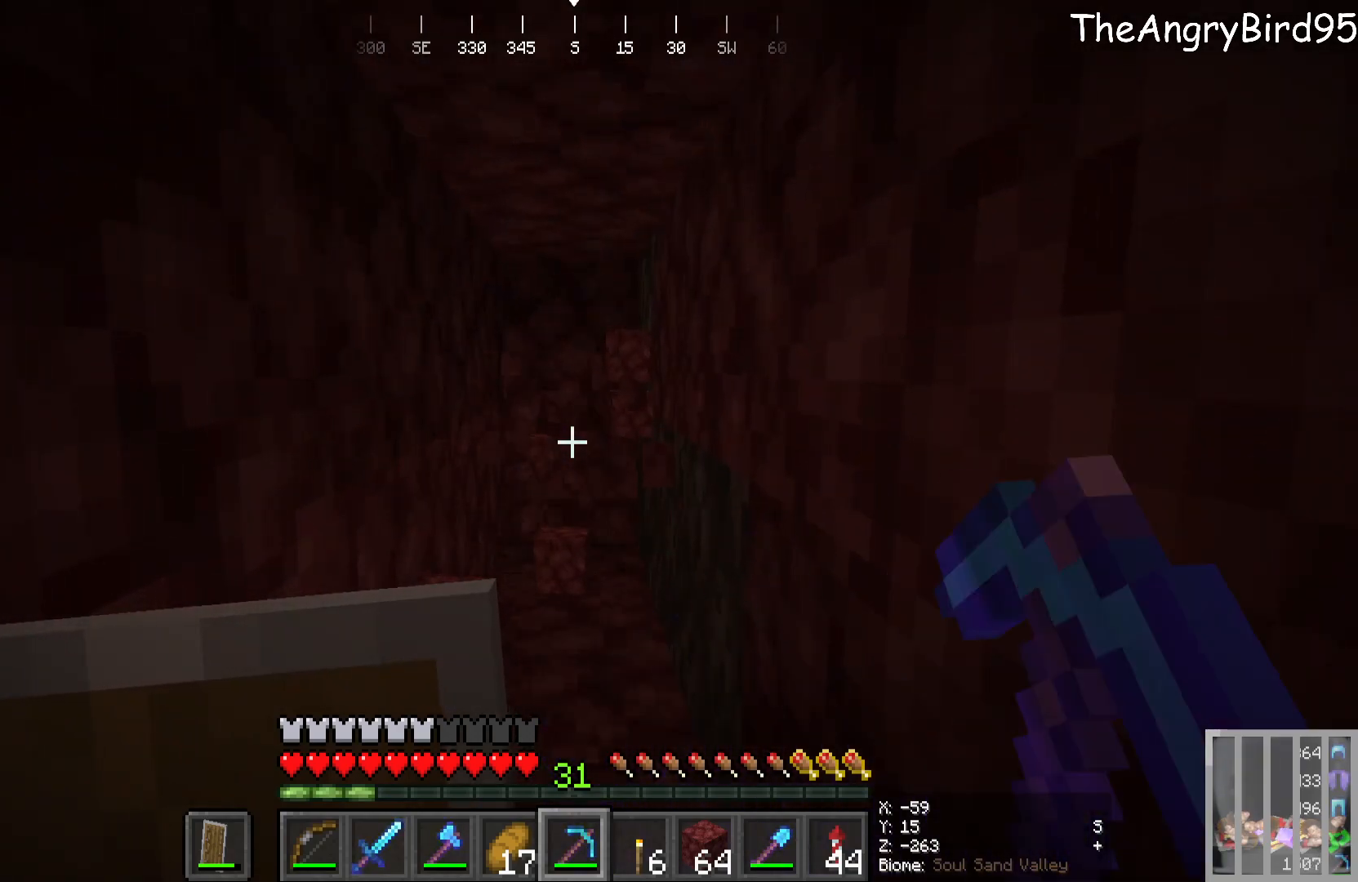
{"keys": [], "mouse": ["left"], "events": [[166, "a", "down"], [216, "mouse_left", "up"], [350, "a", "up"], [383, "w", "up"], [483, "mouse_left", "down"]]}
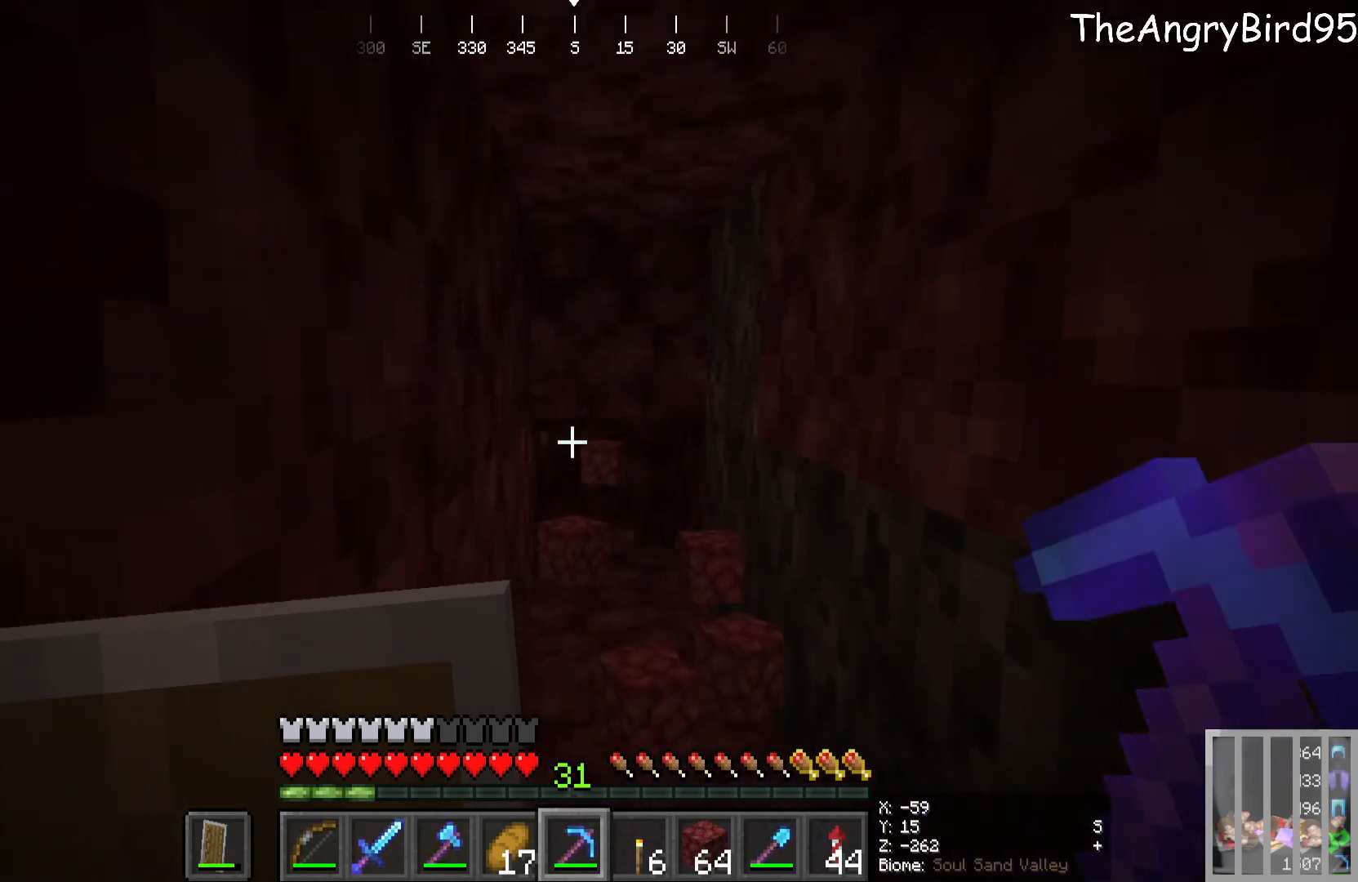
{"keys": ["w"], "mouse": ["left"], "events": [[266, "w", "down"]]}
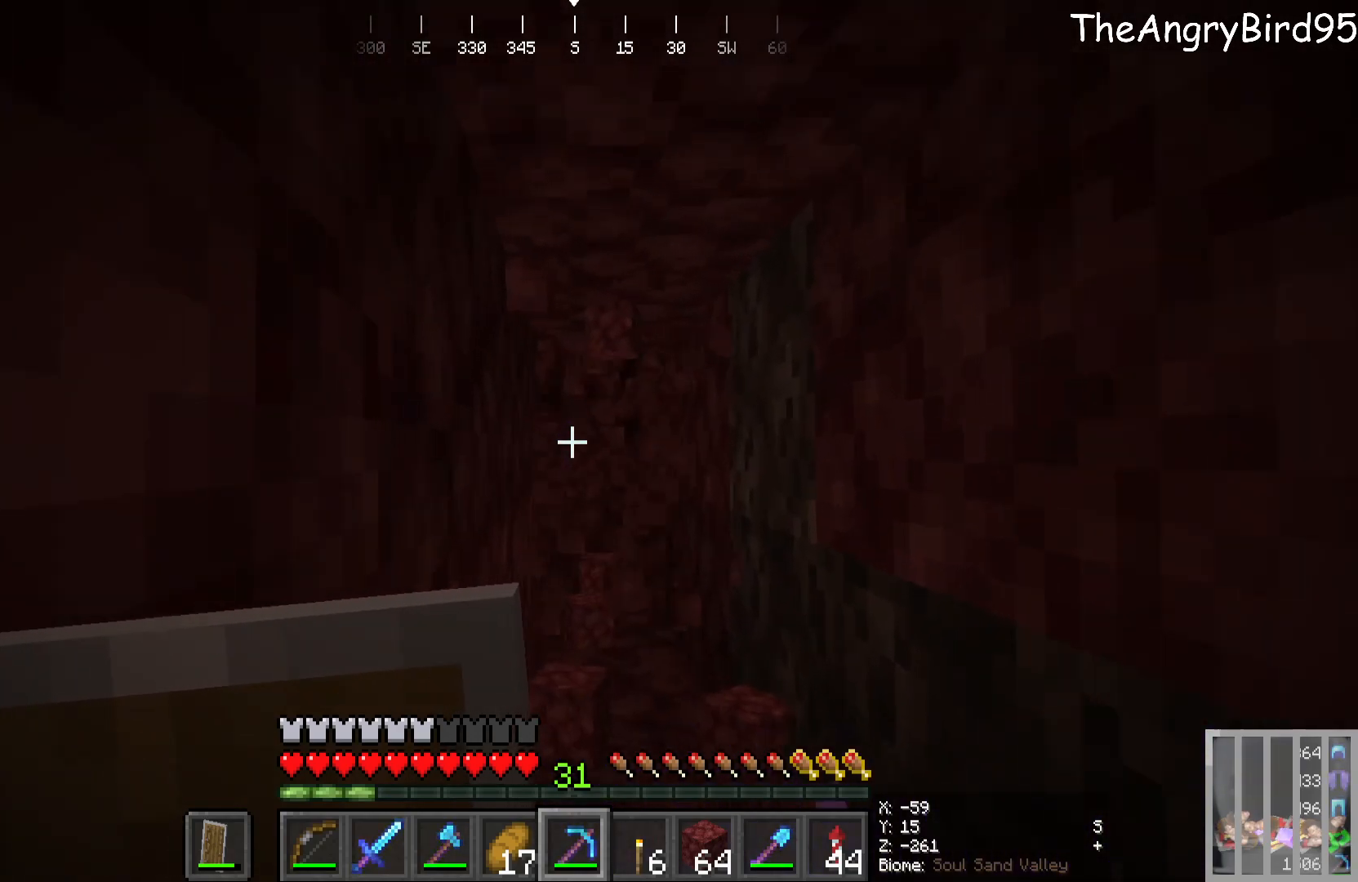
{"keys": [], "mouse": [], "events": [[183, "w", "up"], [316, "mouse_left", "up"]]}